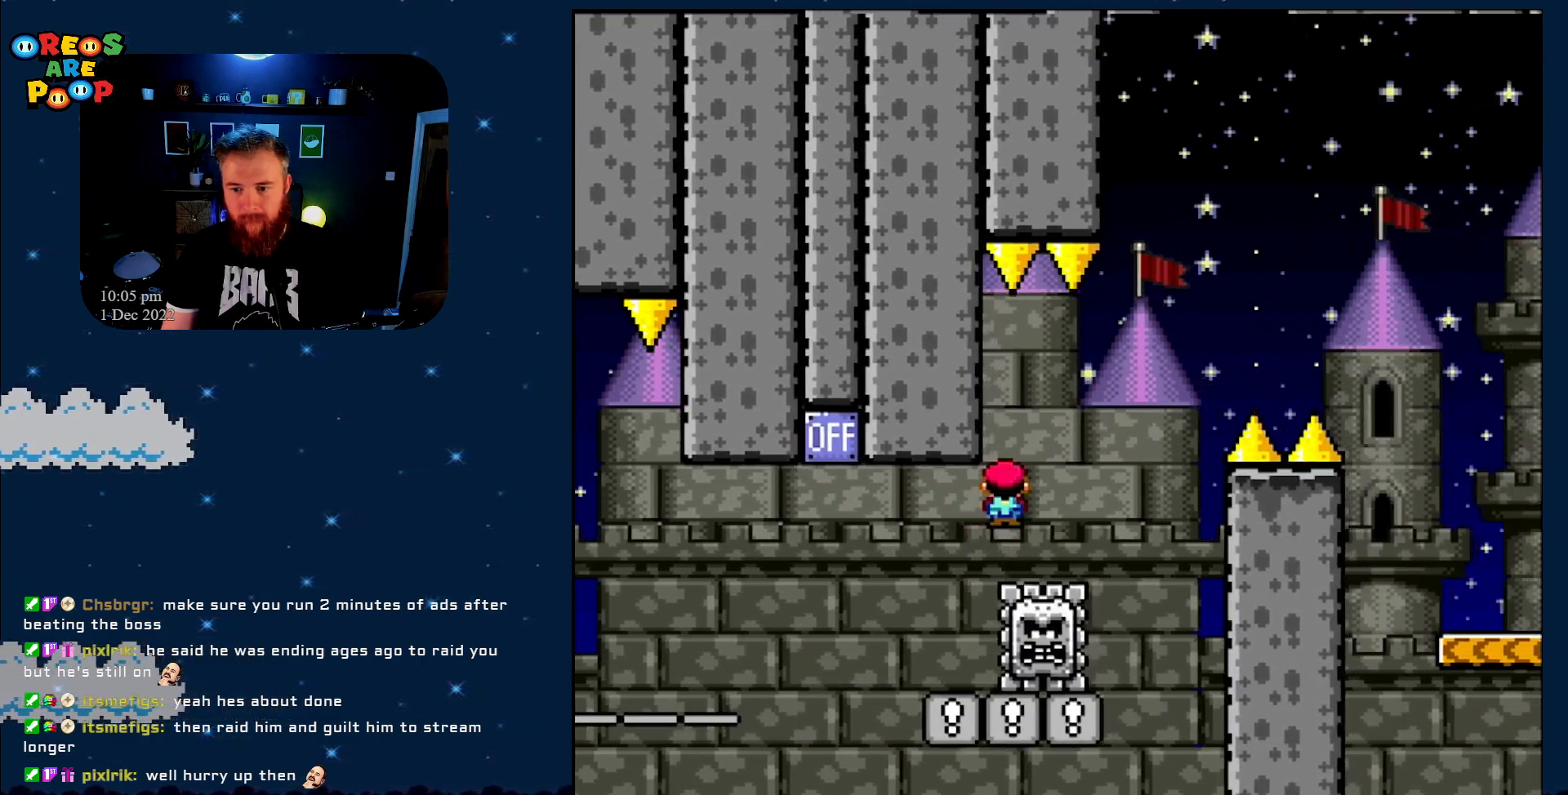
Gameplay with a controller (Nintendo layout); each line is a JSON object with the inputs held at the frame after it. "events" lists button and stick changes between this image and that frame as [ms after this image, input, new state], when the widget could be followed in between. Not read: L1 L3 R1 R3.
{"buttons": ["A", "X", "DPAD_RIGHT"], "events": [[33, "A", "down"], [167, "DPAD_RIGHT", "up"], [267, "DPAD_RIGHT", "down"]]}
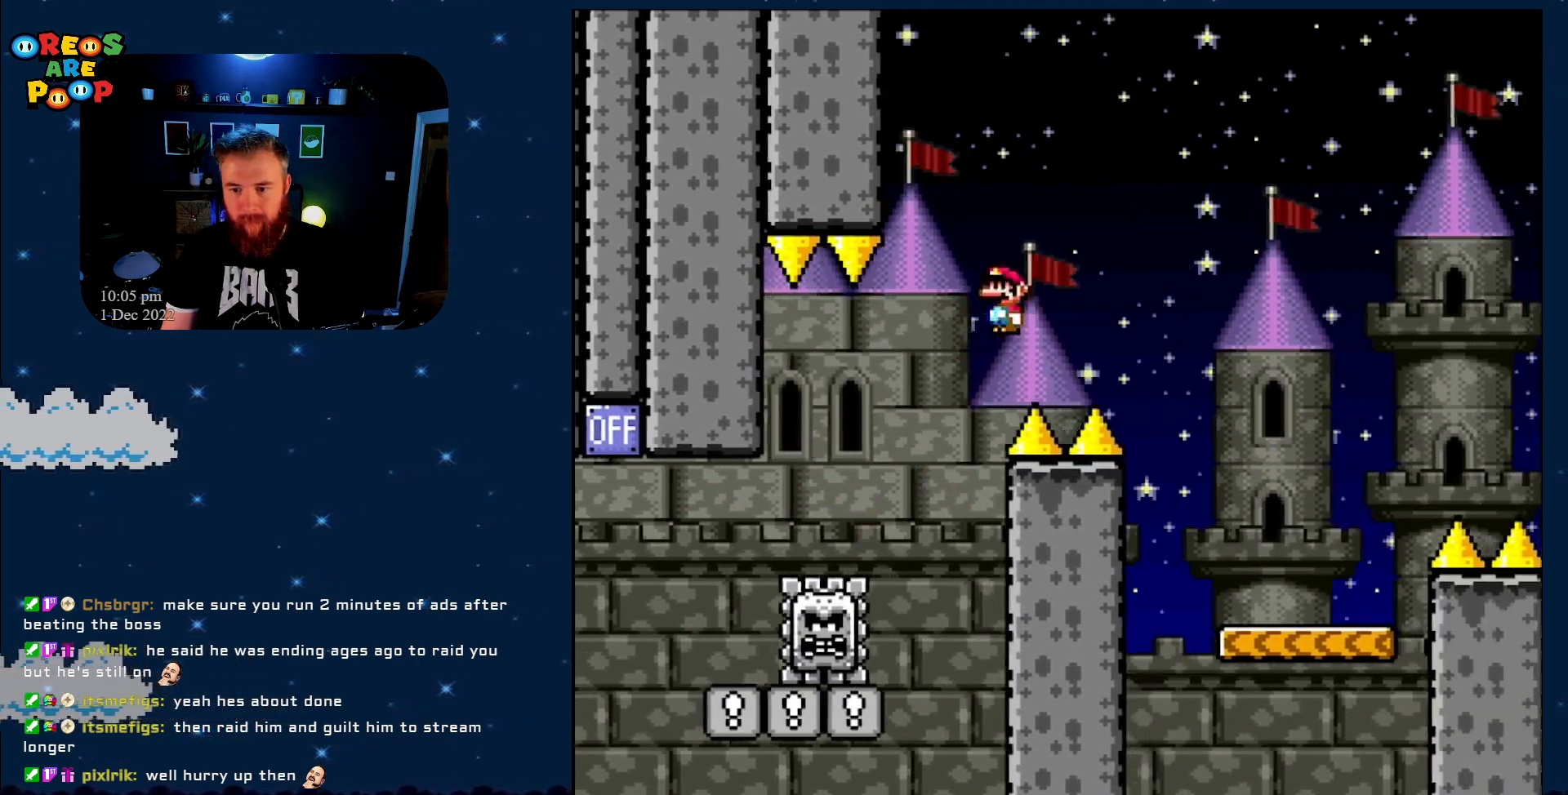
{"buttons": ["Y", "DPAD_RIGHT"], "events": [[200, "DPAD_RIGHT", "up"], [283, "DPAD_LEFT", "down"], [350, "A", "up"], [383, "DPAD_LEFT", "up"], [383, "DPAD_UP", "down"], [417, "DPAD_RIGHT", "down"], [417, "DPAD_UP", "up"], [450, "X", "up"], [450, "Y", "down"]]}
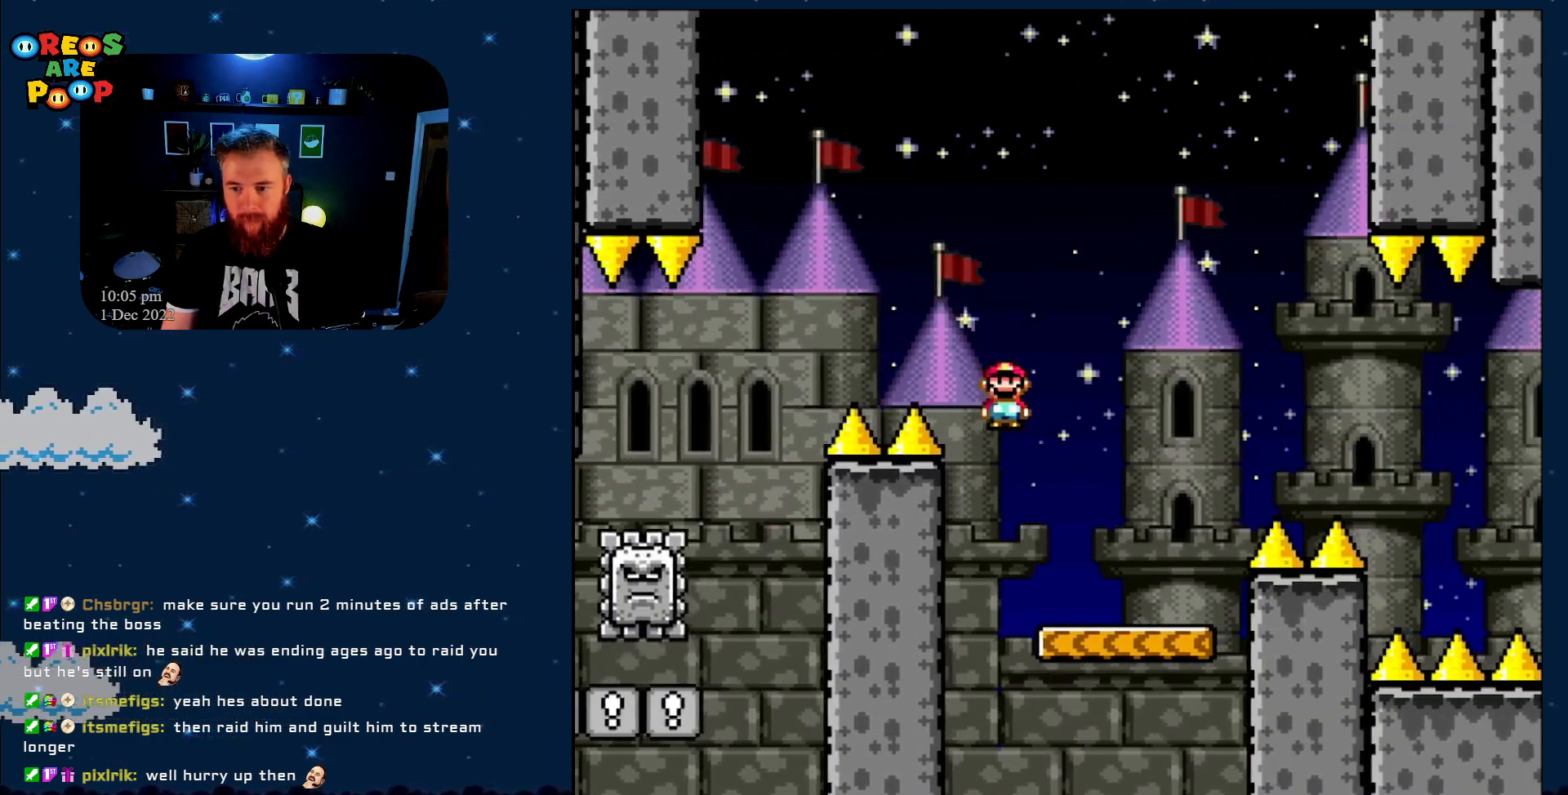
{"buttons": ["B", "Y", "DPAD_RIGHT"], "events": [[200, "Y", "up"], [250, "Y", "down"], [317, "B", "down"]]}
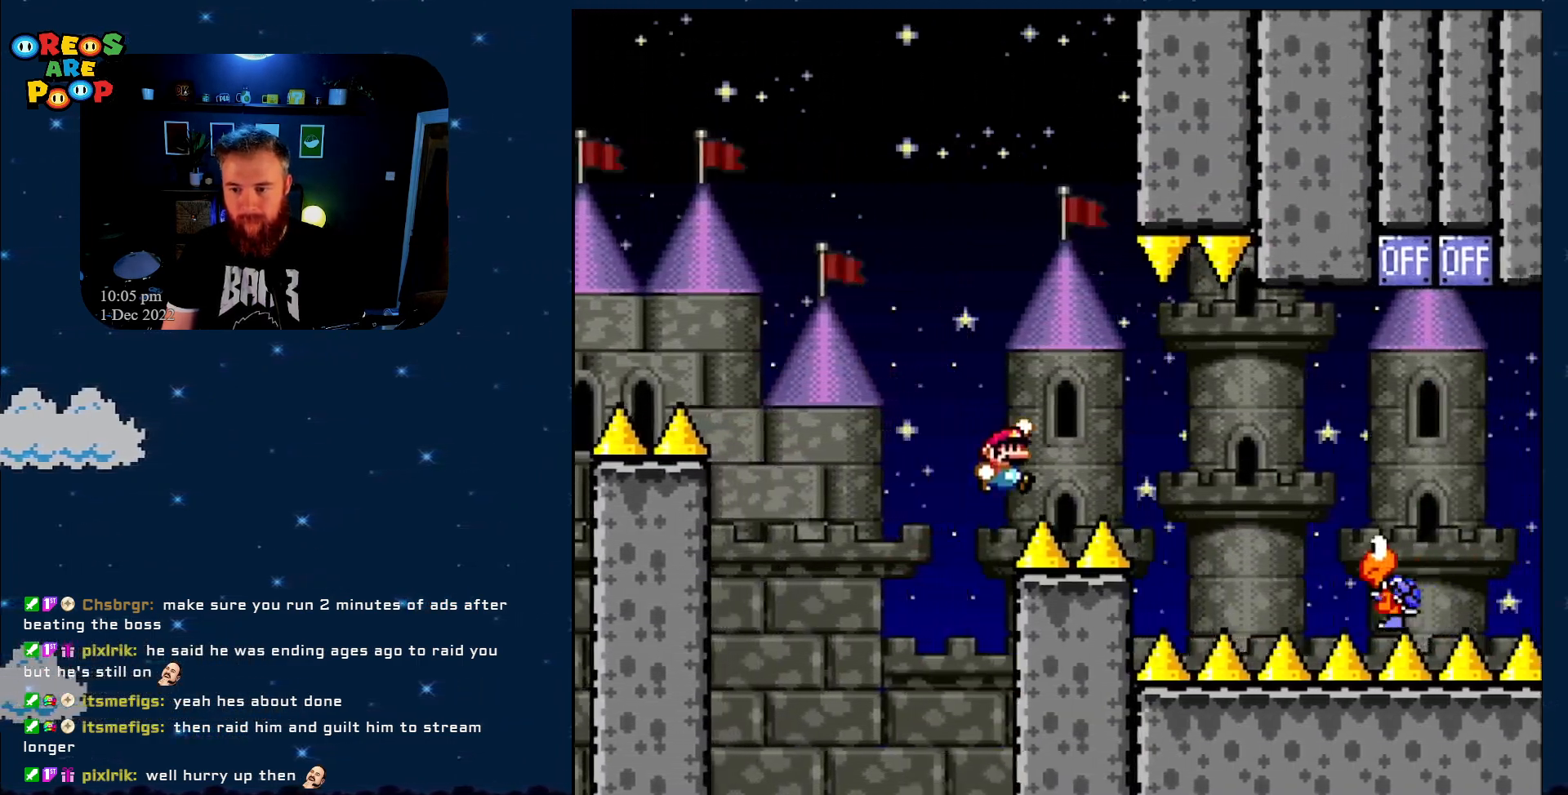
{"buttons": ["B", "Y", "DPAD_RIGHT"], "events": [[33, "B", "up"], [133, "B", "down"], [283, "B", "up"], [383, "B", "down"]]}
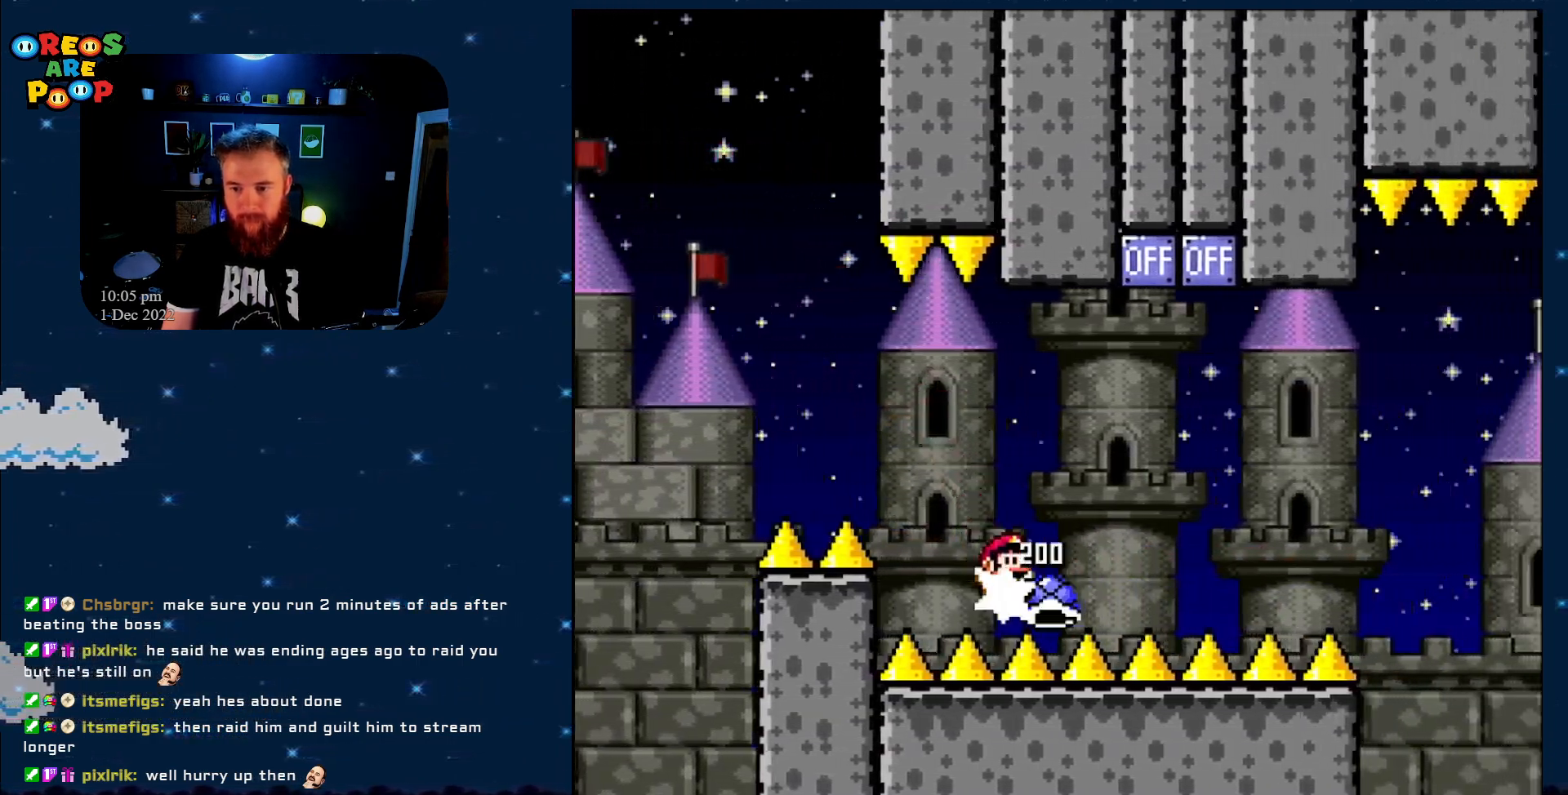
{"buttons": ["B", "Y"], "events": [[283, "DPAD_RIGHT", "up"]]}
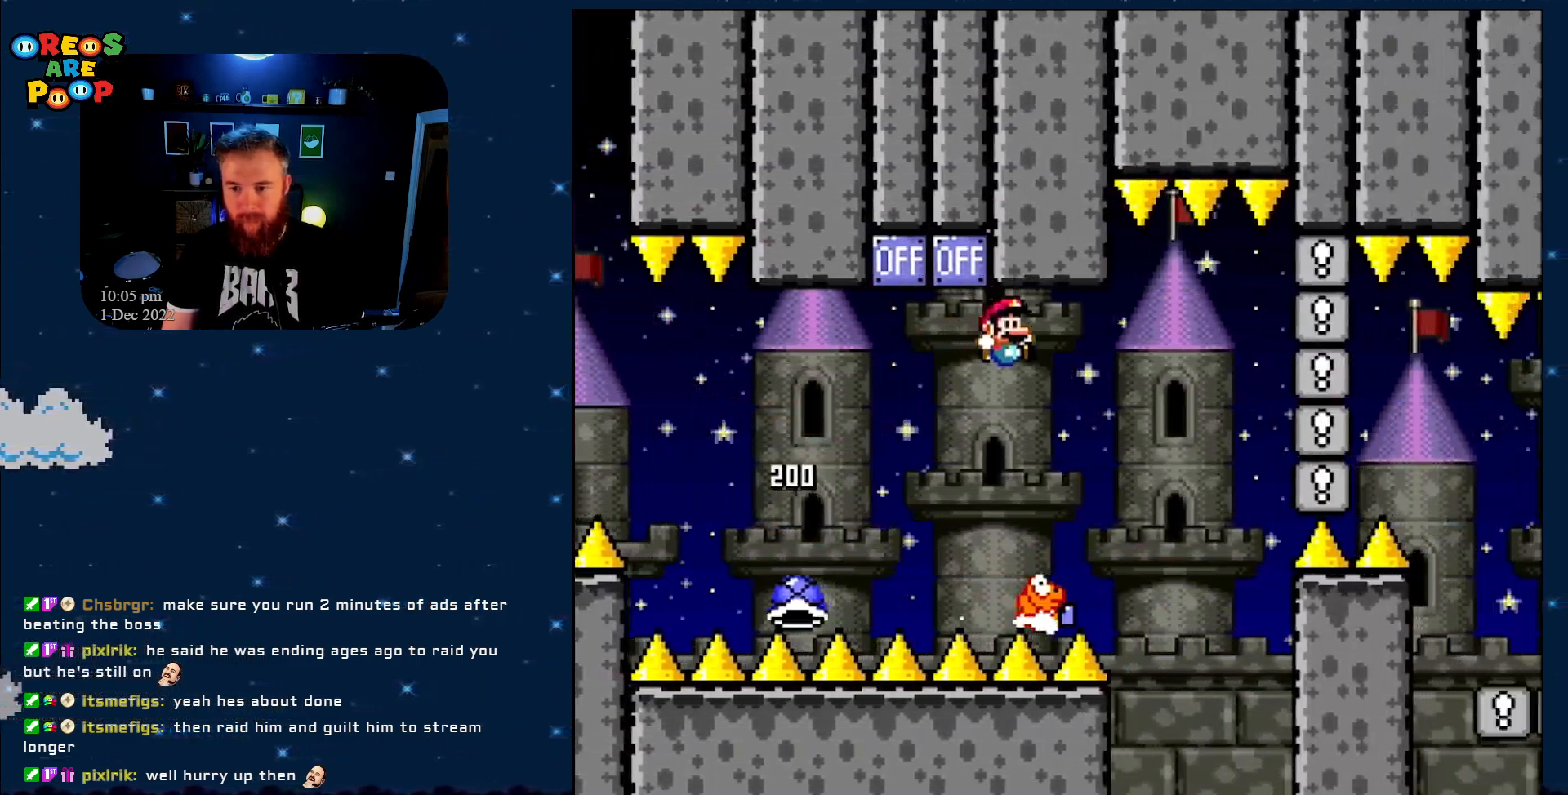
{"buttons": ["Y", "DPAD_RIGHT"], "events": [[50, "DPAD_LEFT", "down"], [100, "DPAD_UP", "down"], [150, "DPAD_LEFT", "up"], [167, "DPAD_RIGHT", "down"], [167, "DPAD_UP", "up"], [450, "B", "up"]]}
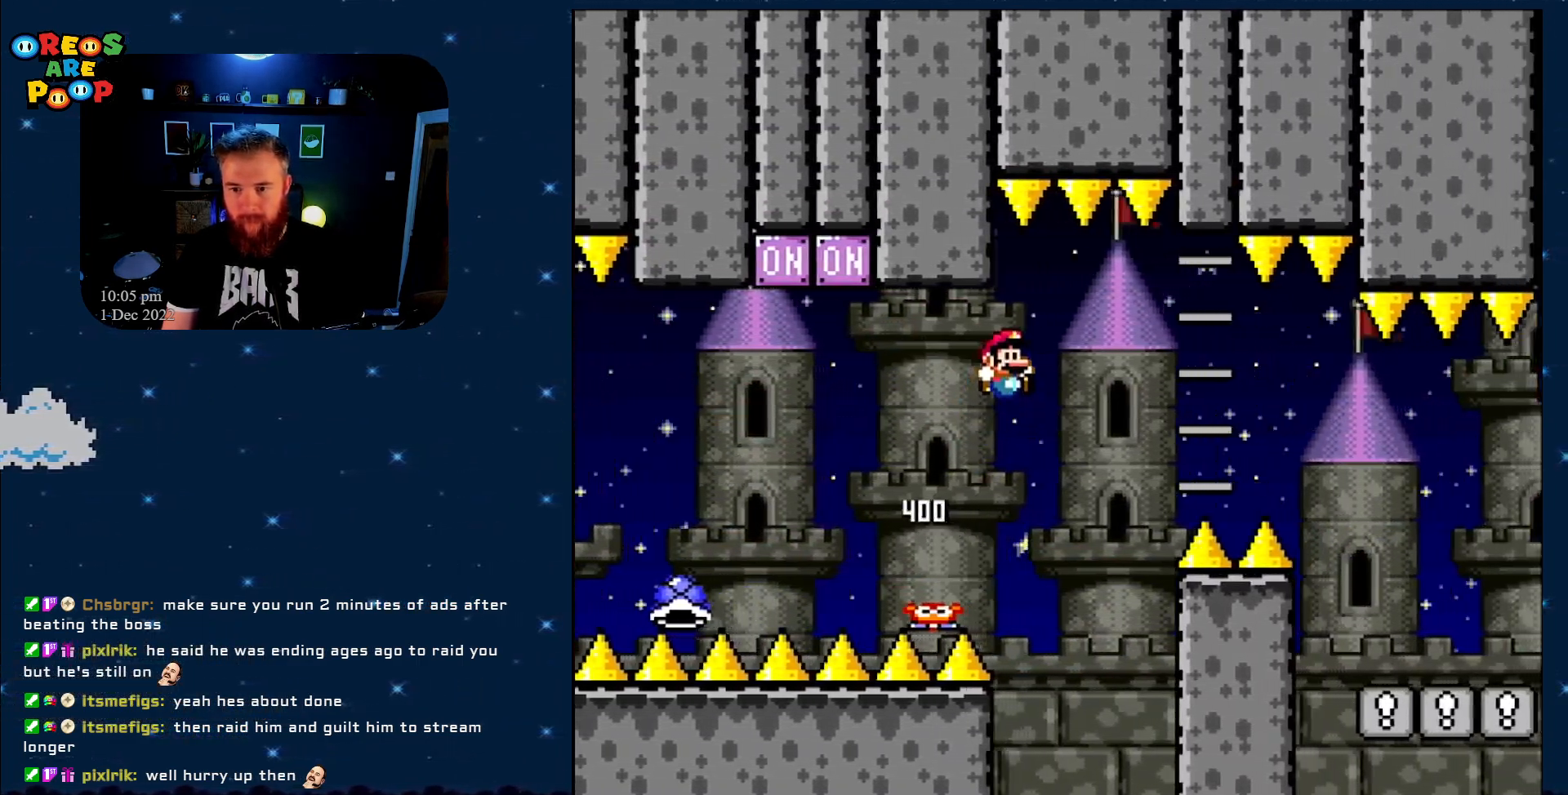
{"buttons": ["B", "Y", "DPAD_RIGHT"], "events": [[50, "B", "down"]]}
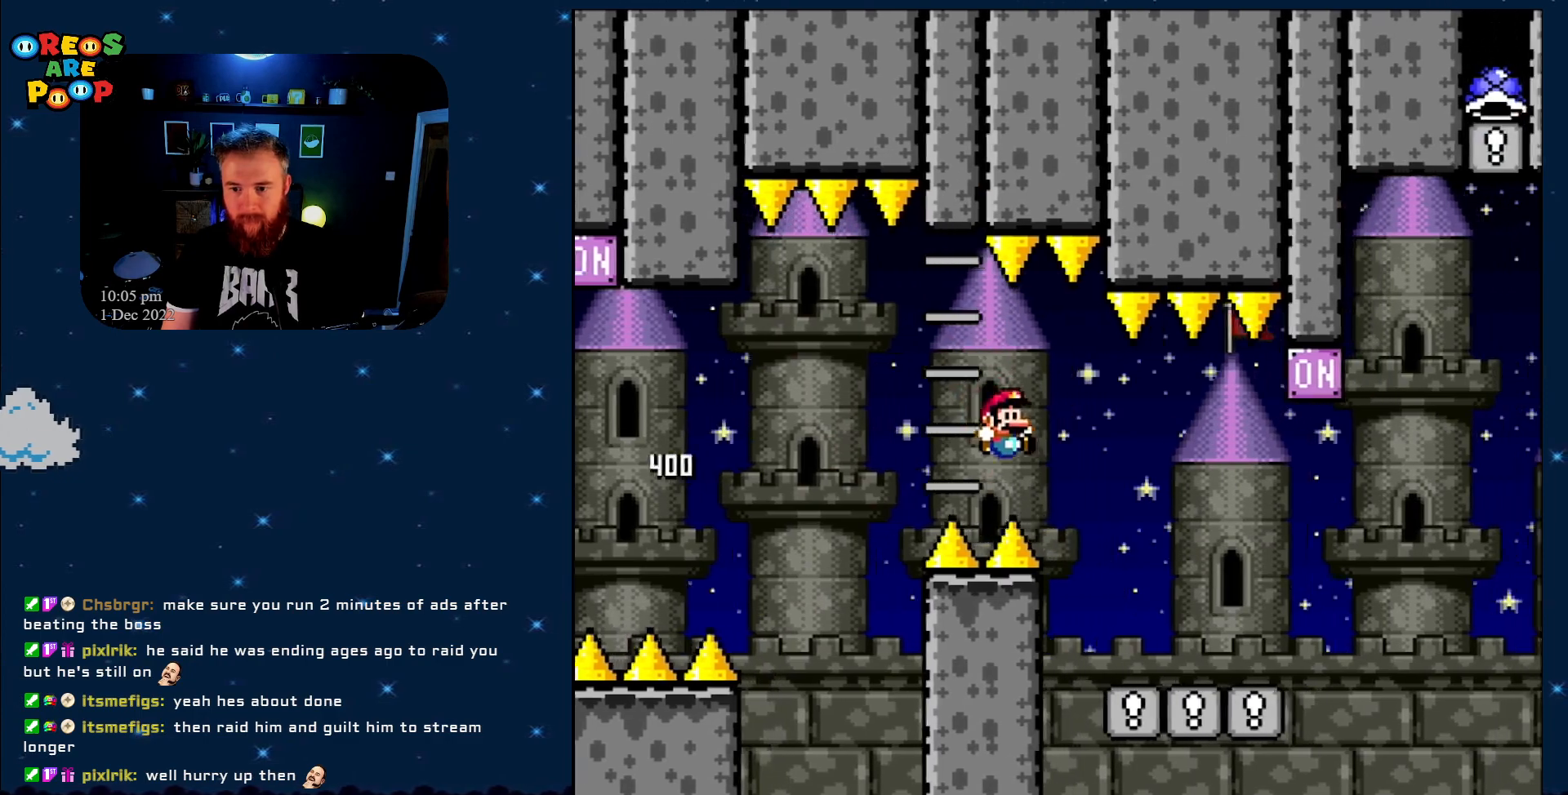
{"buttons": [], "events": [[317, "B", "up"], [317, "DPAD_RIGHT", "up"], [450, "Y", "up"]]}
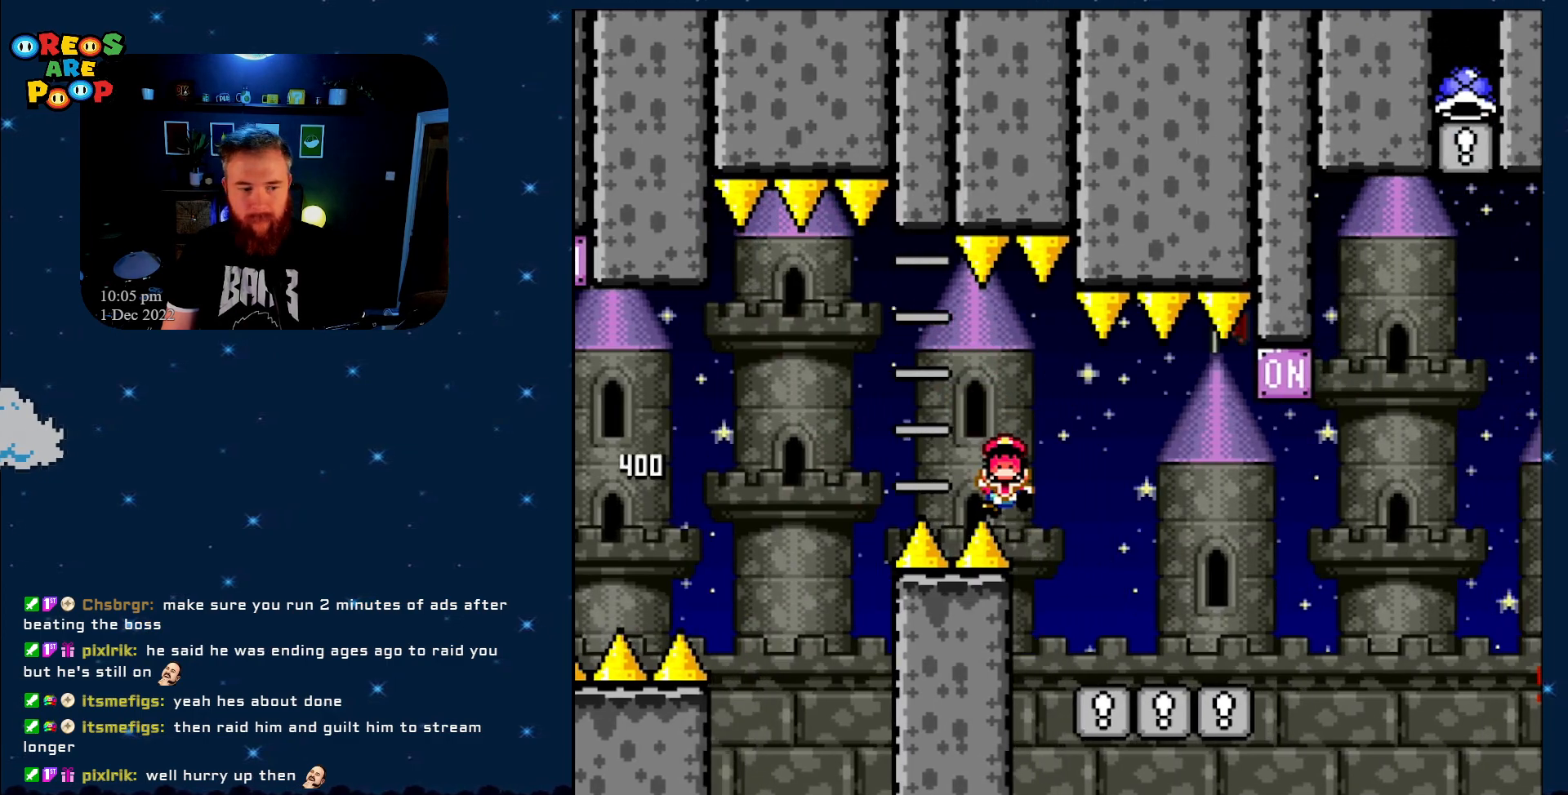
{"buttons": [], "events": [[133, "A", "down"], [250, "A", "up"], [317, "A", "down"], [450, "A", "up"]]}
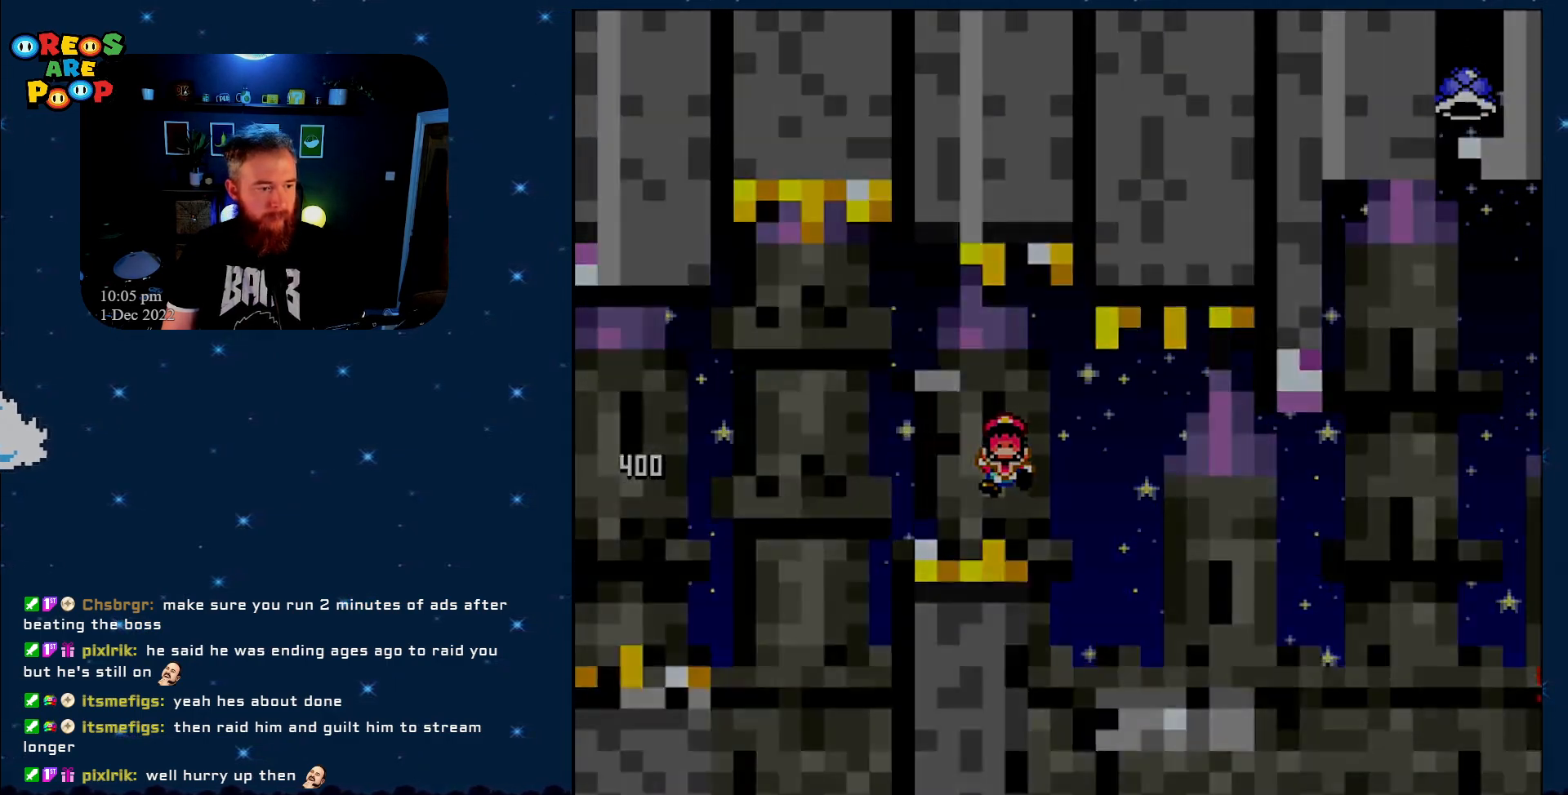
{"buttons": ["B", "Y"], "events": [[217, "Y", "down"], [267, "B", "down"]]}
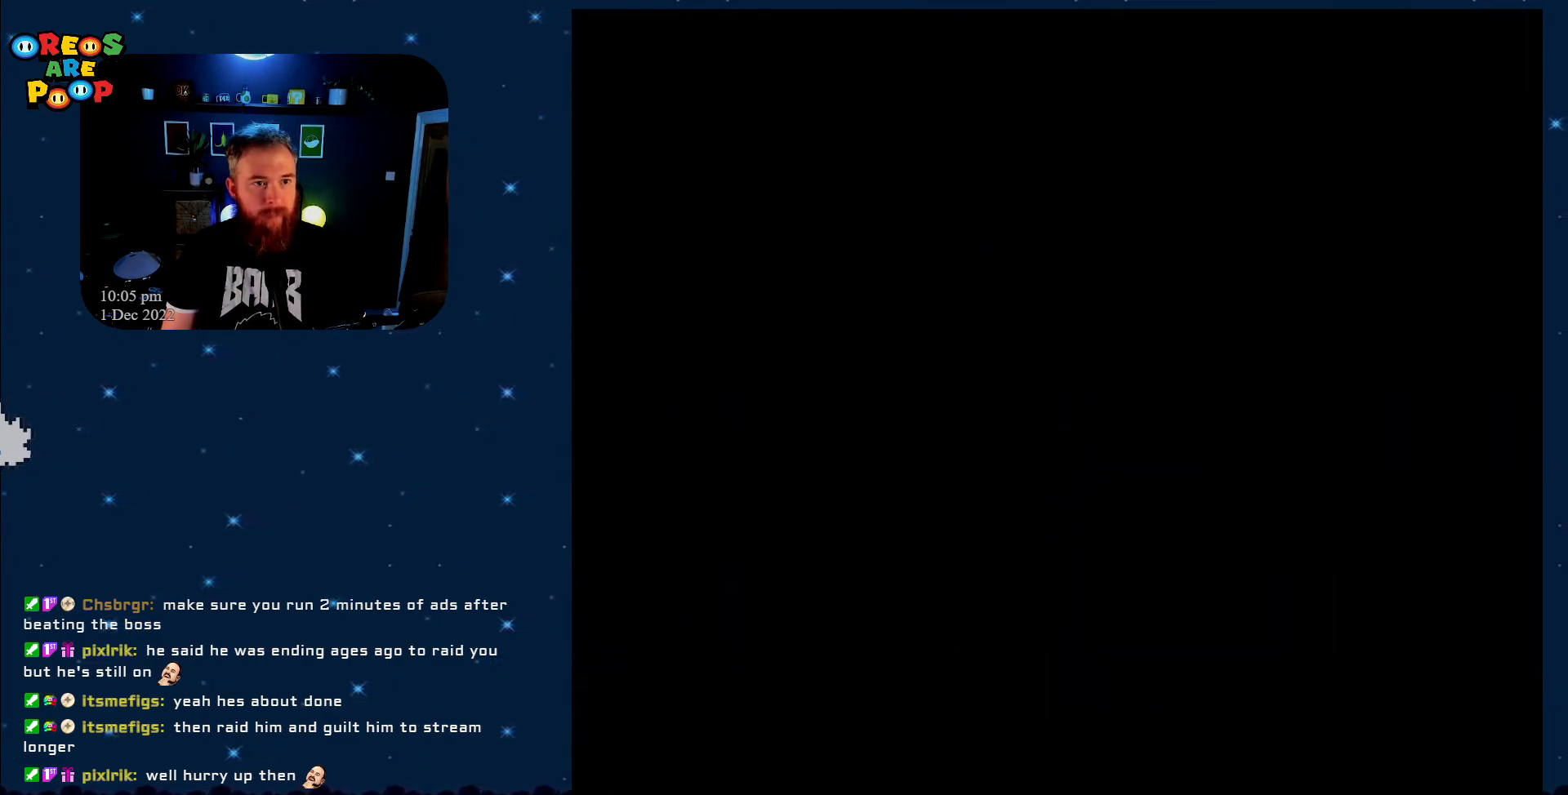
{"buttons": ["X"], "events": [[167, "B", "up"], [167, "X", "down"], [167, "Y", "up"]]}
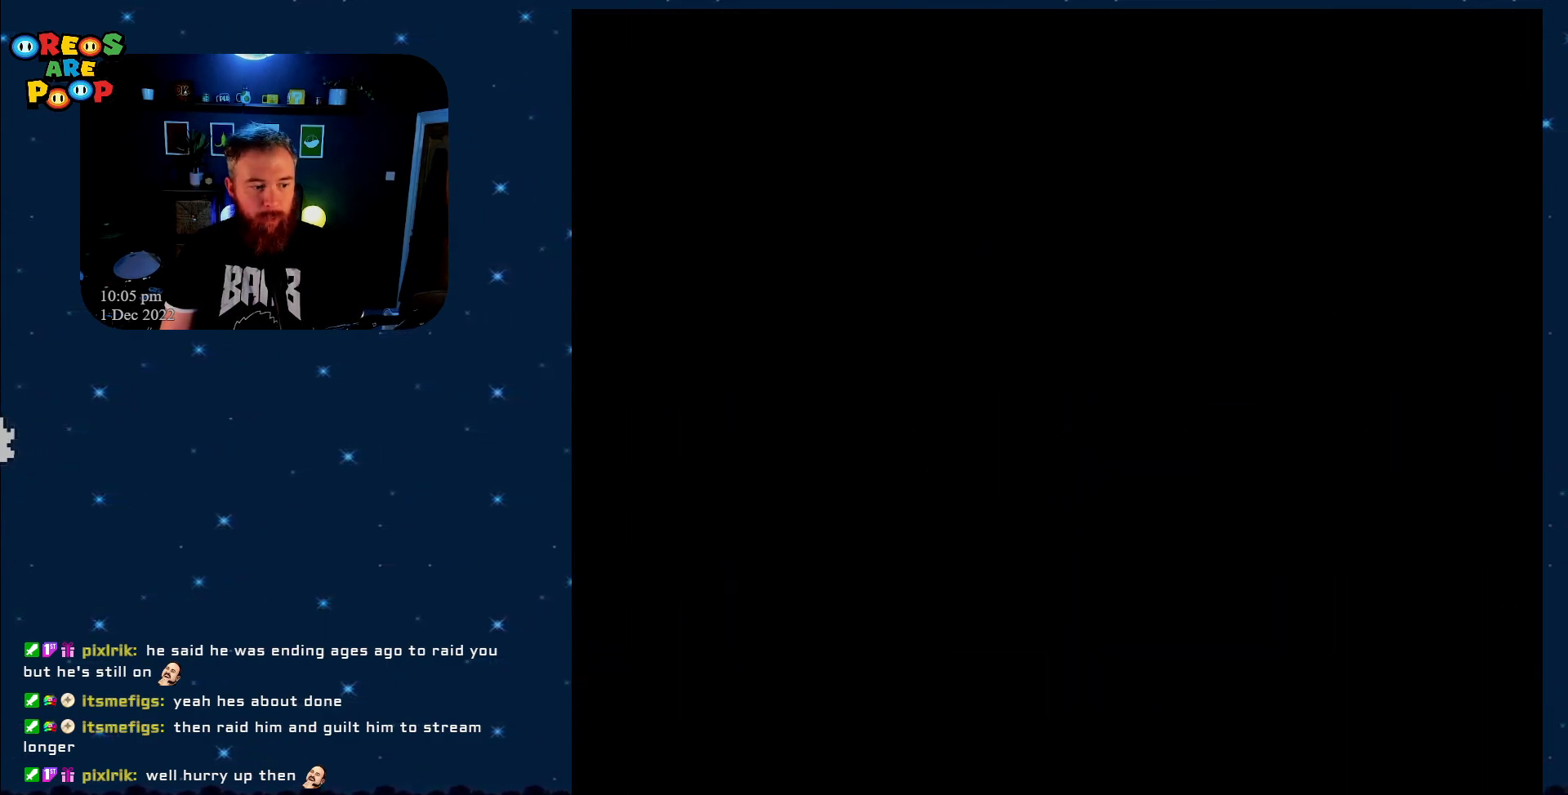
{"buttons": ["X"], "events": []}
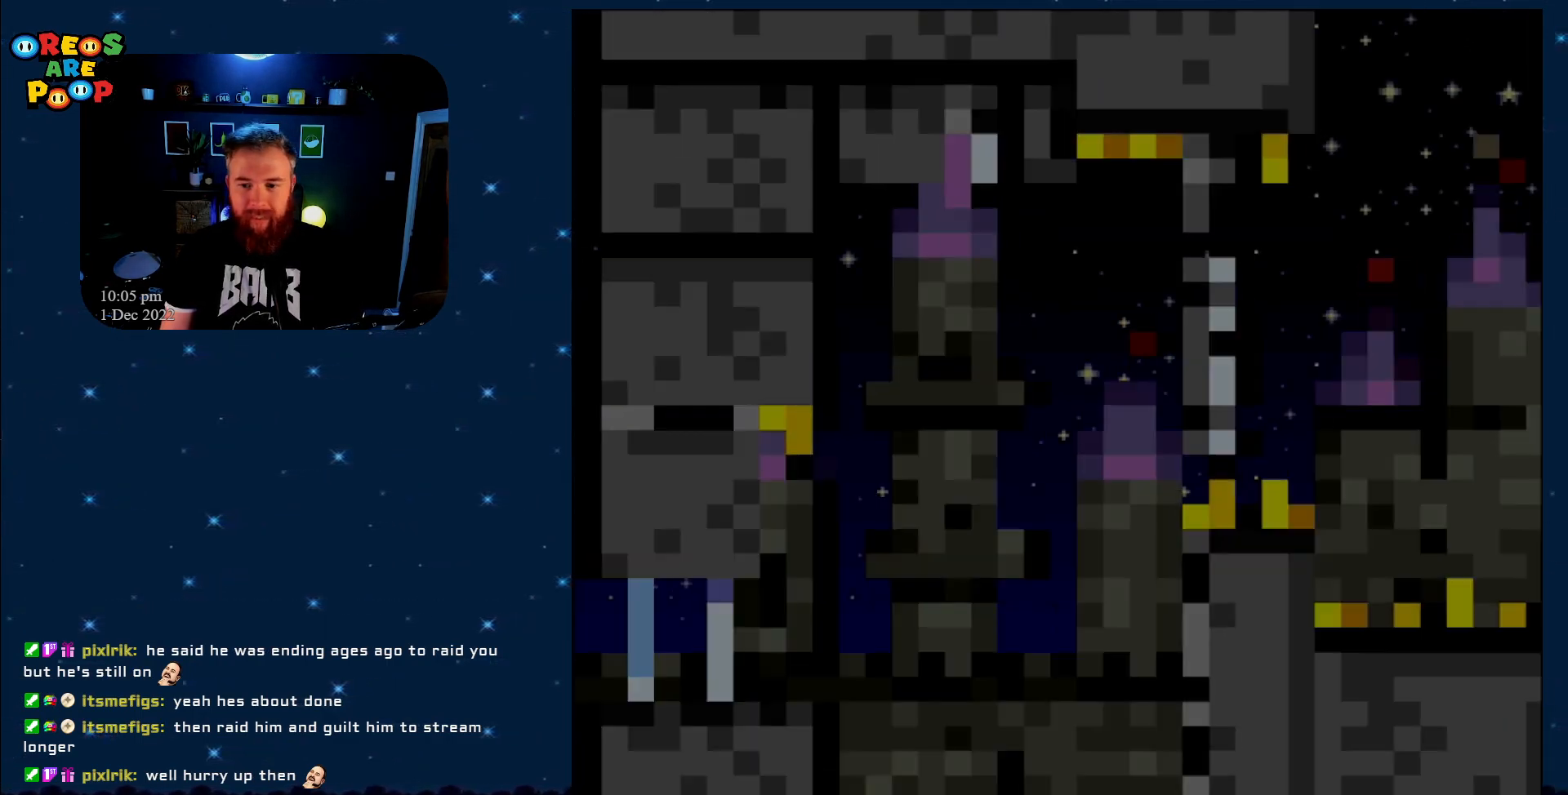
{"buttons": ["DPAD_RIGHT"], "events": [[317, "DPAD_RIGHT", "down"], [467, "X", "up"]]}
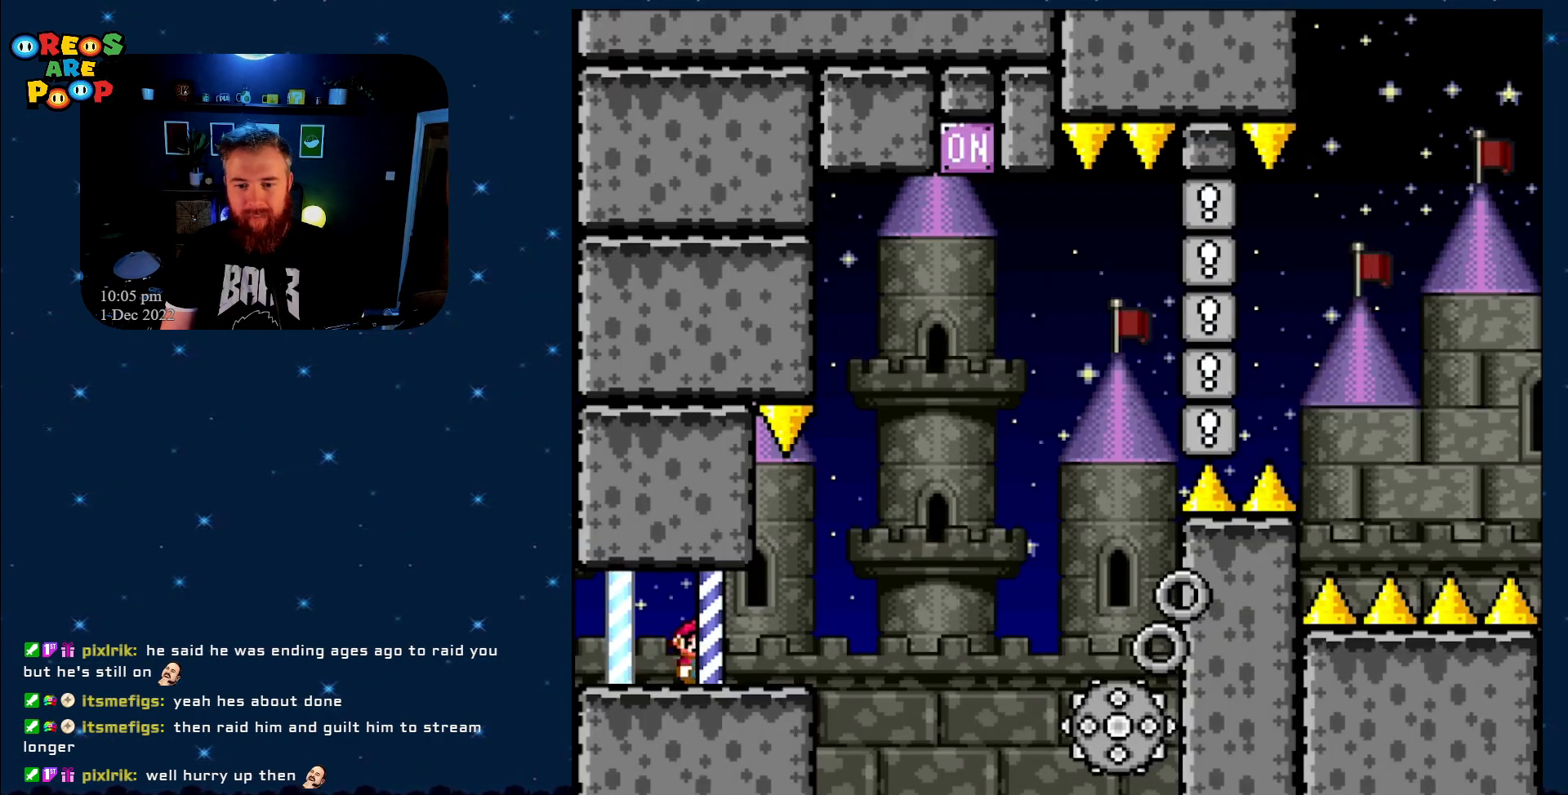
{"buttons": ["A", "X"], "events": [[33, "X", "down"], [317, "A", "down"], [467, "DPAD_RIGHT", "up"]]}
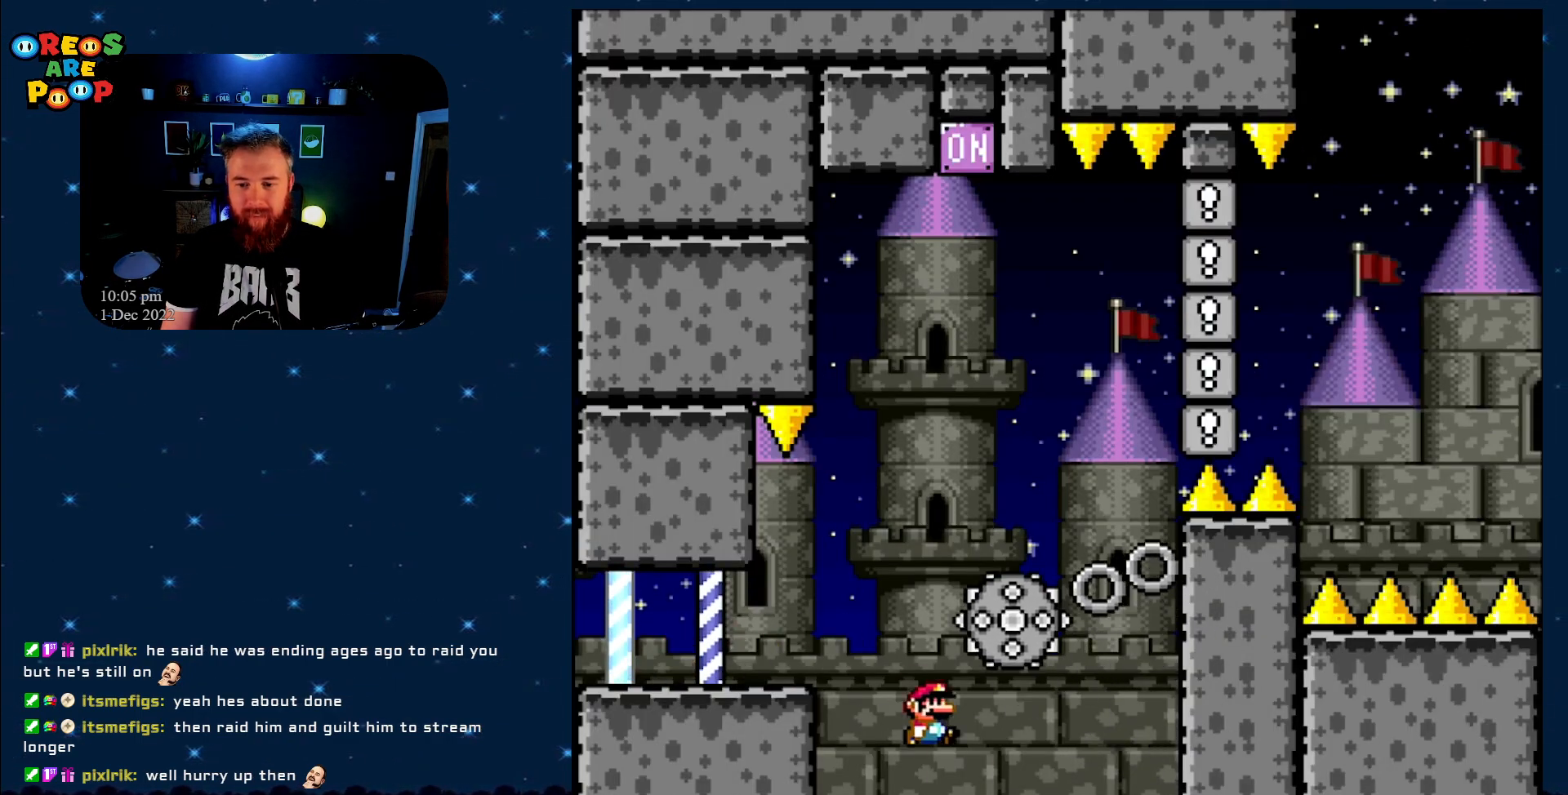
{"buttons": ["A"], "events": [[250, "A", "up"], [333, "X", "up"], [483, "A", "down"]]}
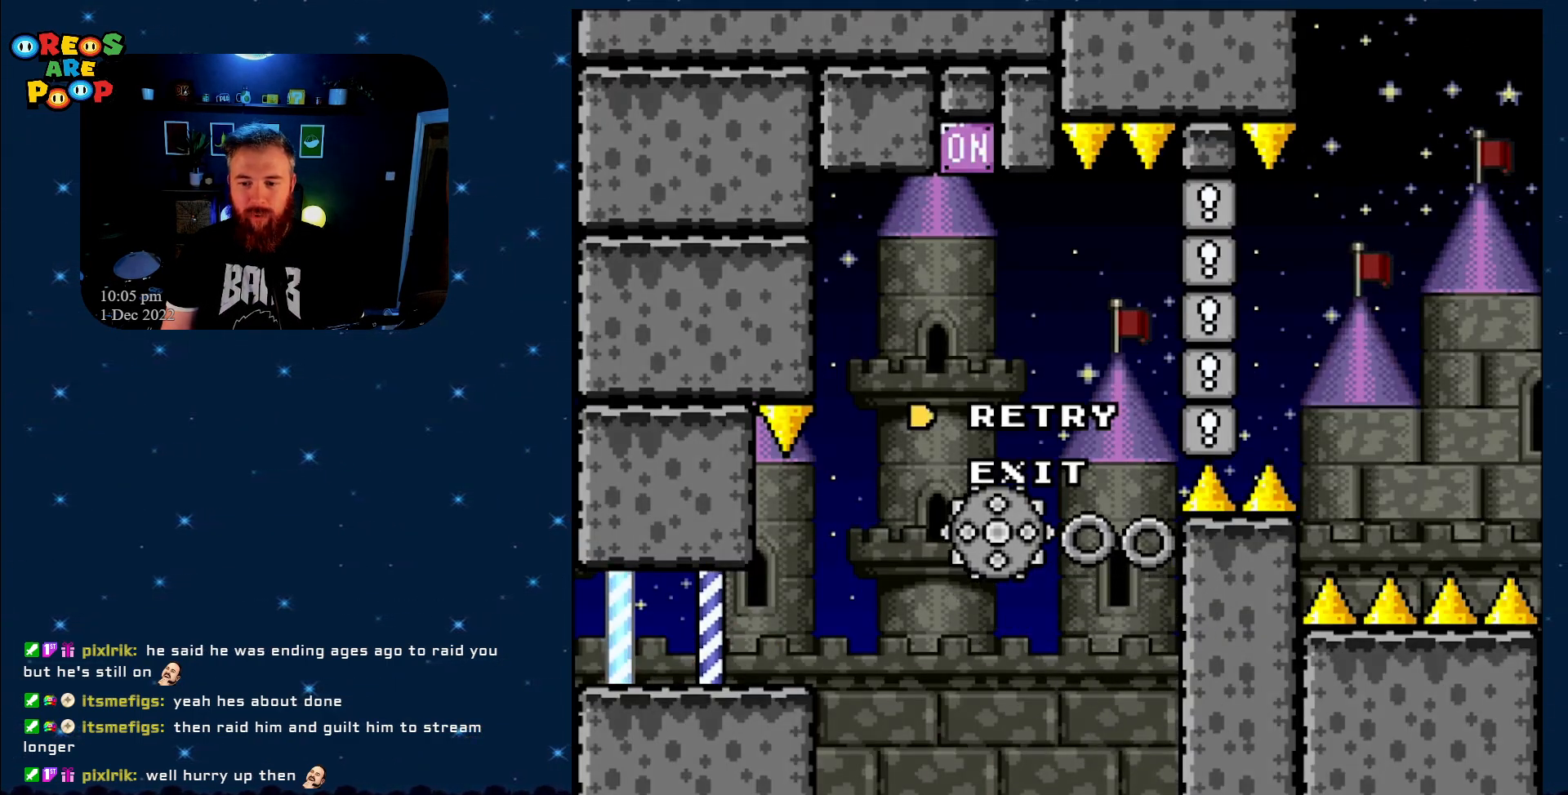
{"buttons": [], "events": [[133, "A", "up"], [267, "A", "down"], [383, "A", "up"]]}
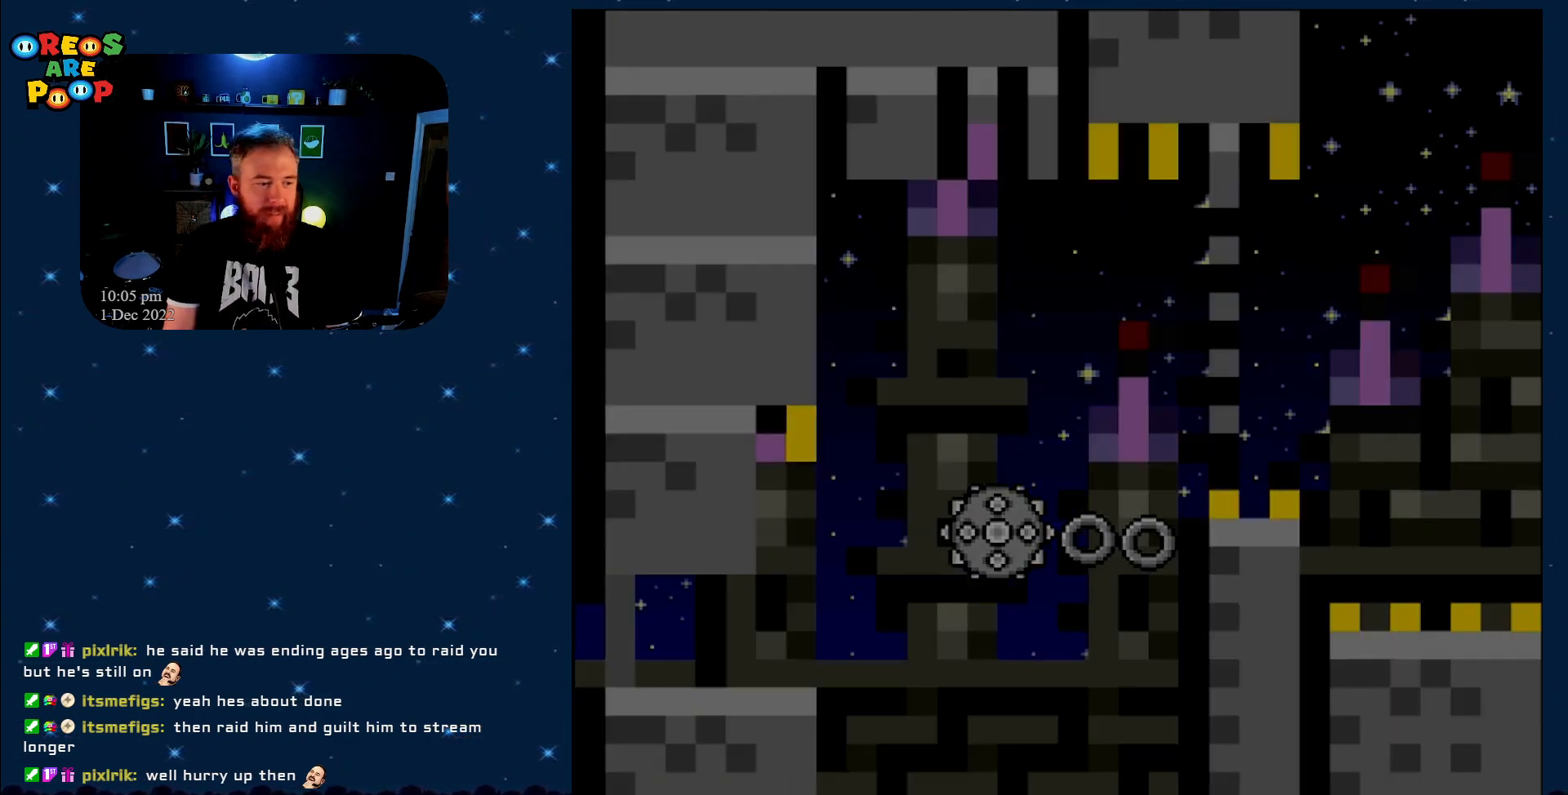
{"buttons": ["X"], "events": [[17, "X", "down"]]}
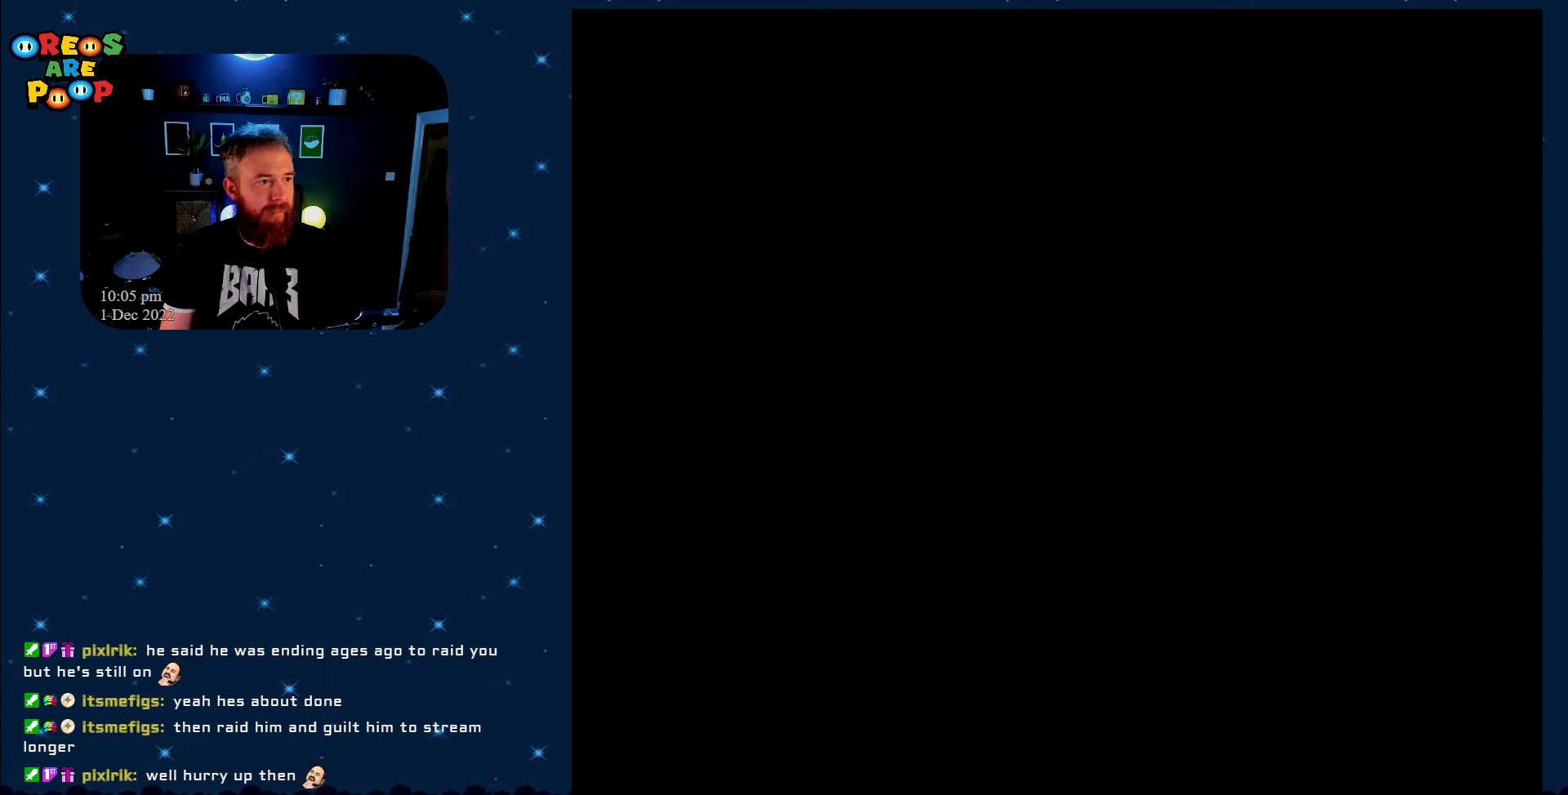
{"buttons": ["X"], "events": []}
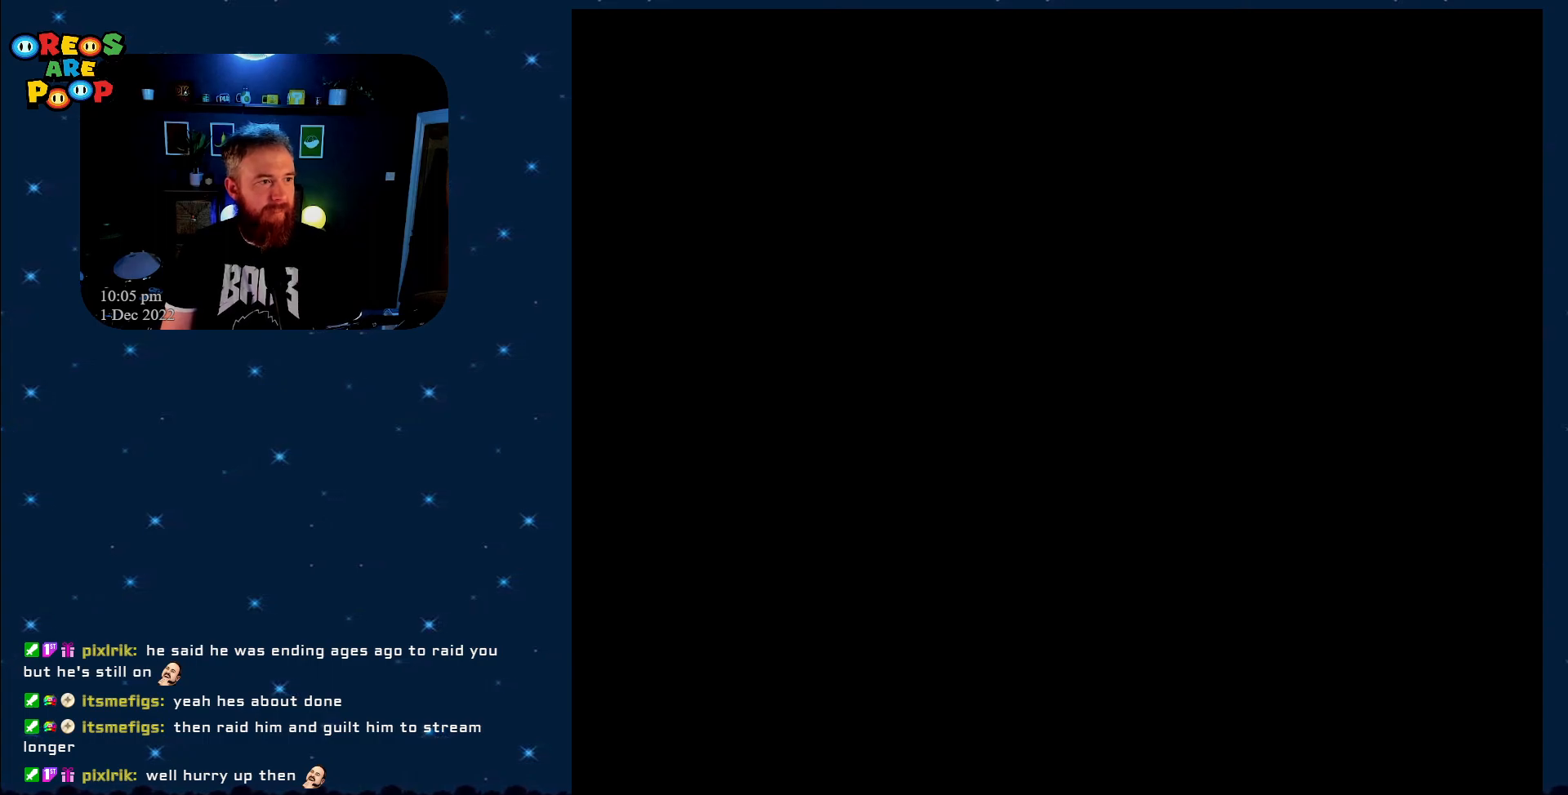
{"buttons": ["X"], "events": []}
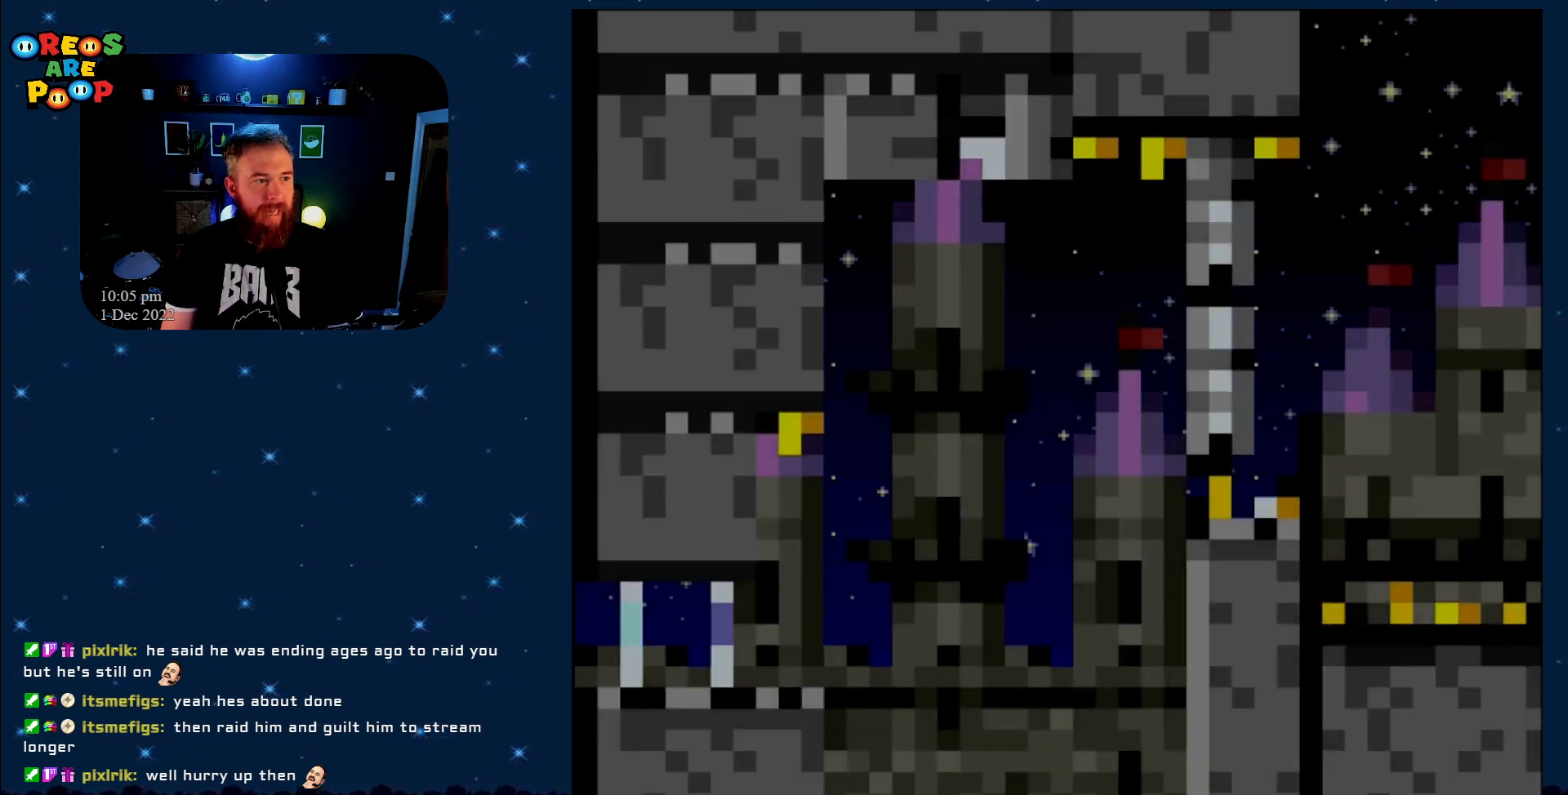
{"buttons": ["X", "DPAD_RIGHT"], "events": [[383, "DPAD_RIGHT", "down"]]}
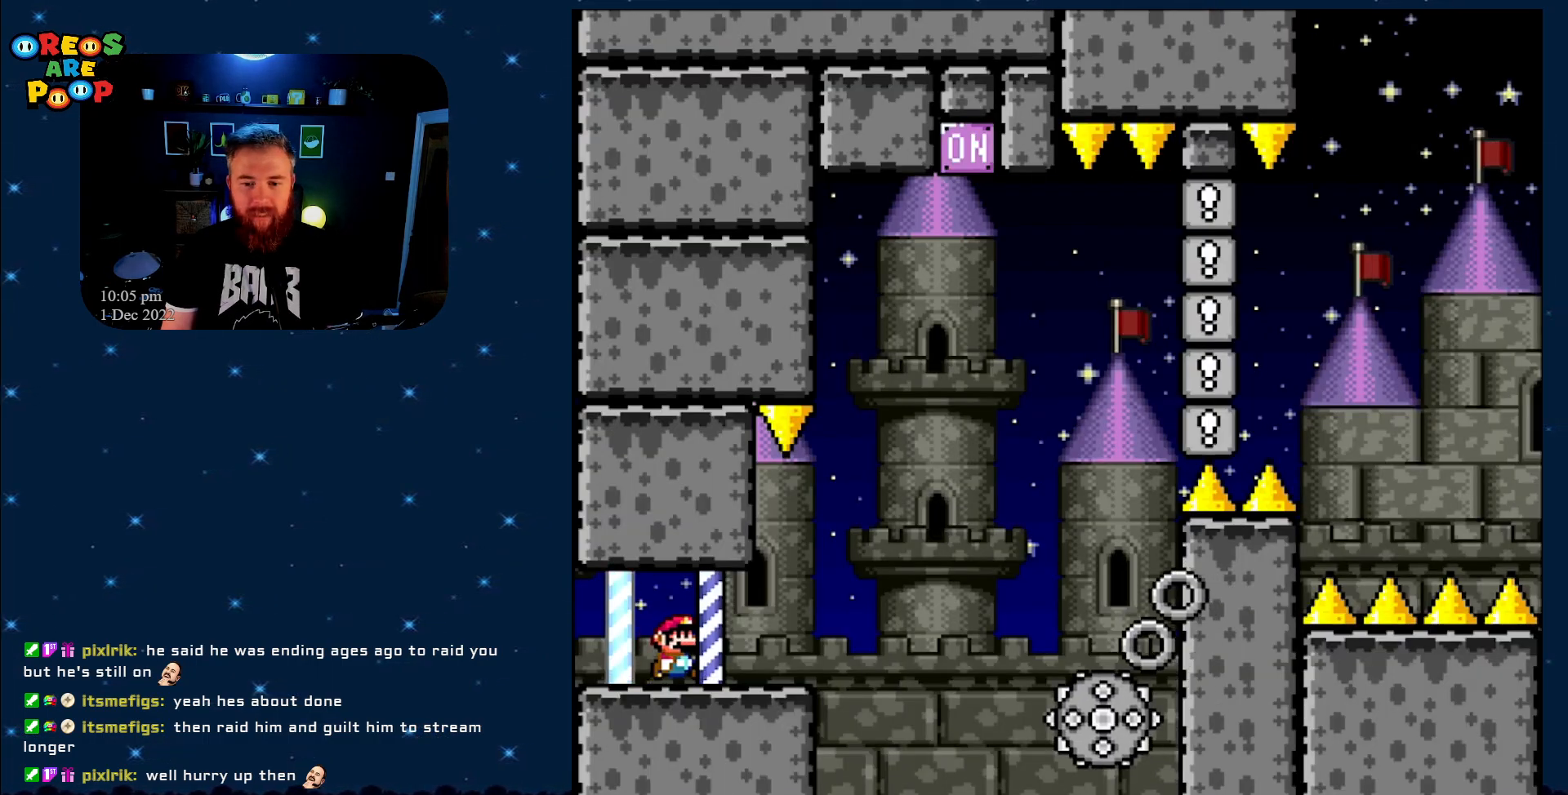
{"buttons": ["A", "X", "DPAD_RIGHT"], "events": [[300, "A", "down"]]}
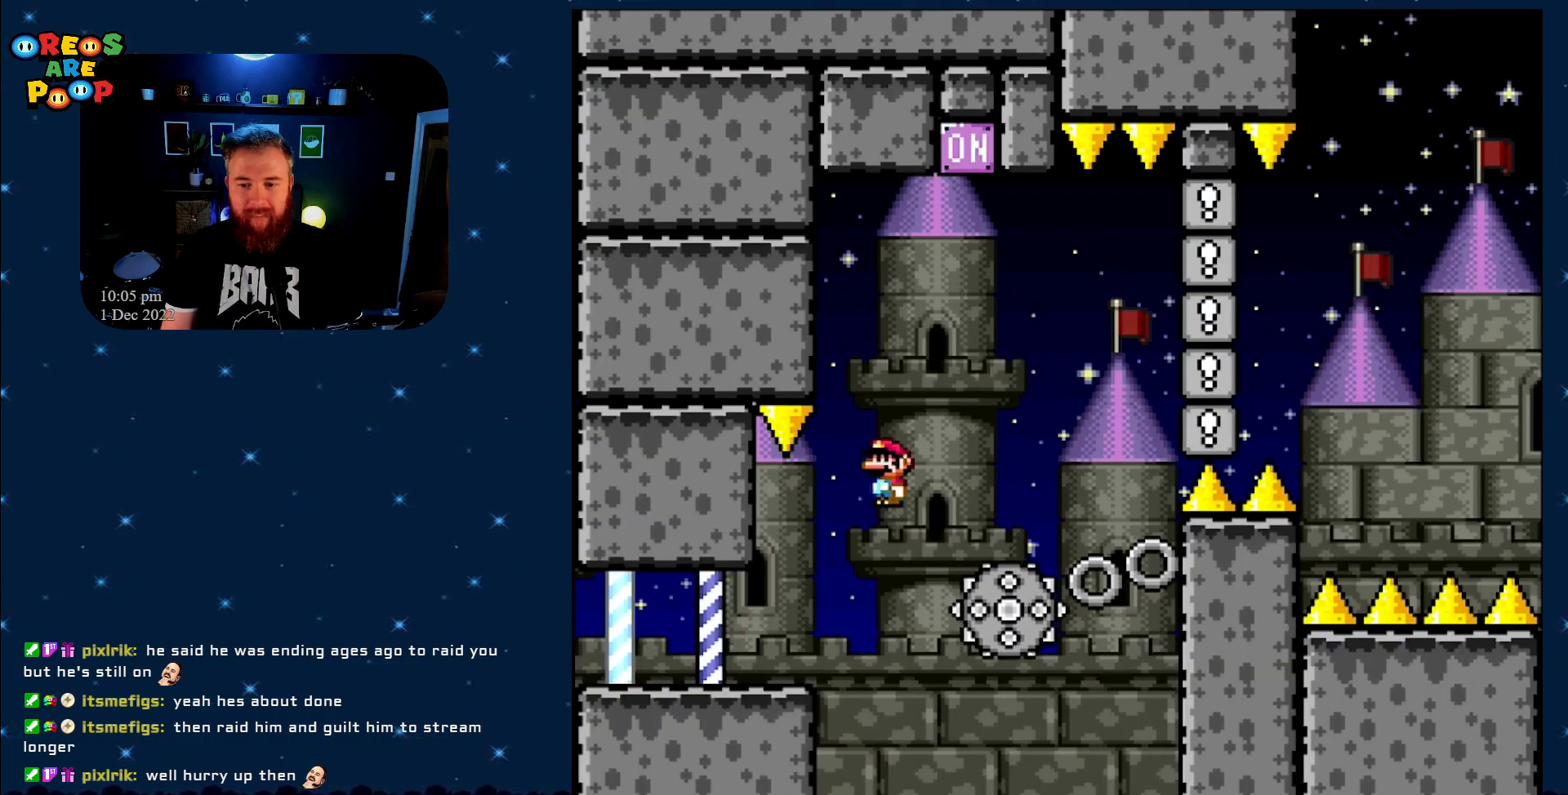
{"buttons": ["A", "X", "DPAD_UP", "DPAD_LEFT"], "events": [[33, "DPAD_RIGHT", "up"], [233, "DPAD_LEFT", "down"], [483, "DPAD_UP", "down"]]}
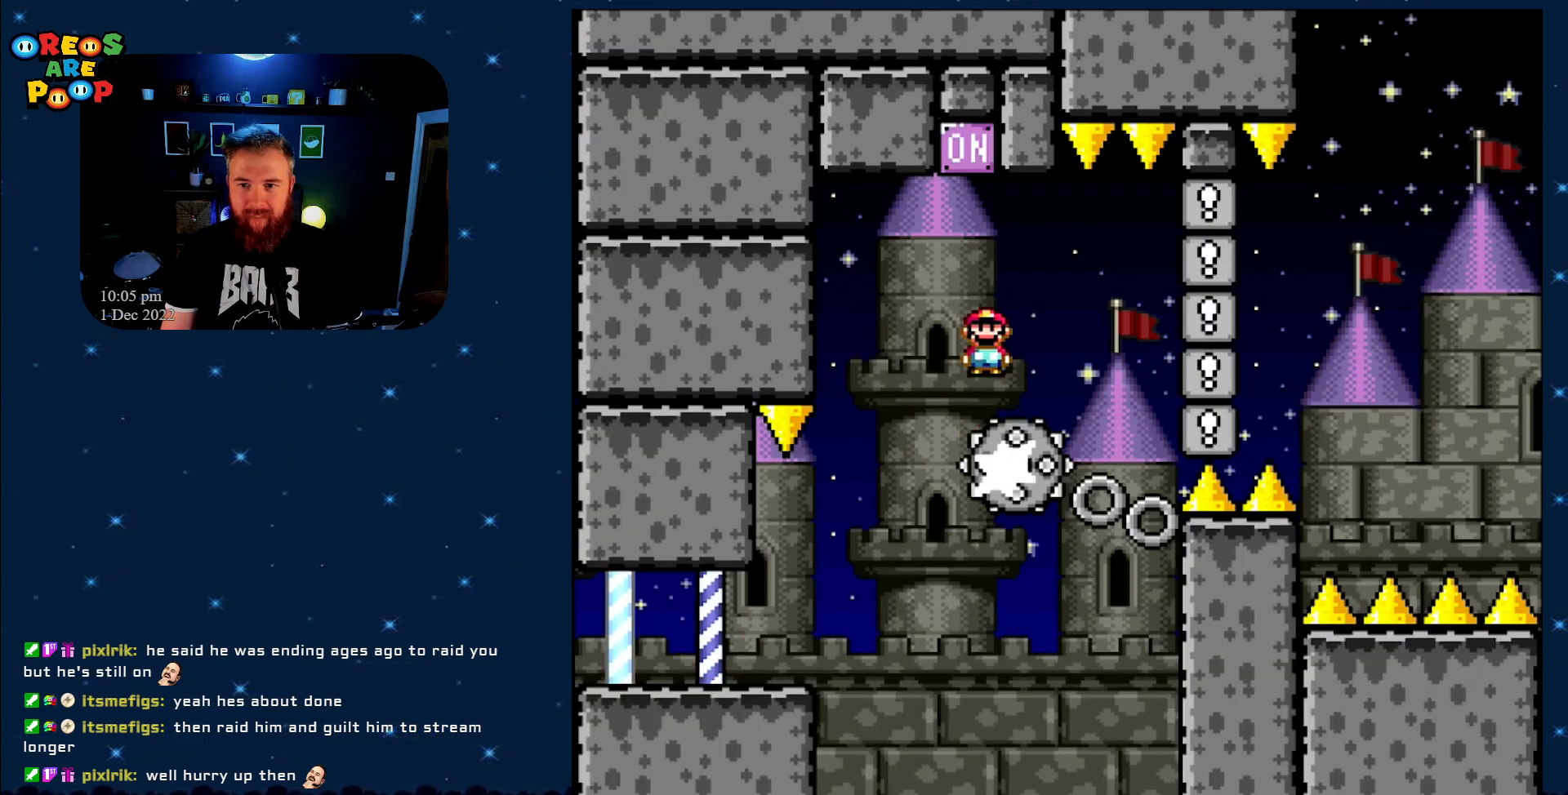
{"buttons": ["X", "DPAD_RIGHT"], "events": [[17, "DPAD_LEFT", "up"], [17, "DPAD_UP", "up"], [100, "DPAD_RIGHT", "down"], [350, "A", "up"]]}
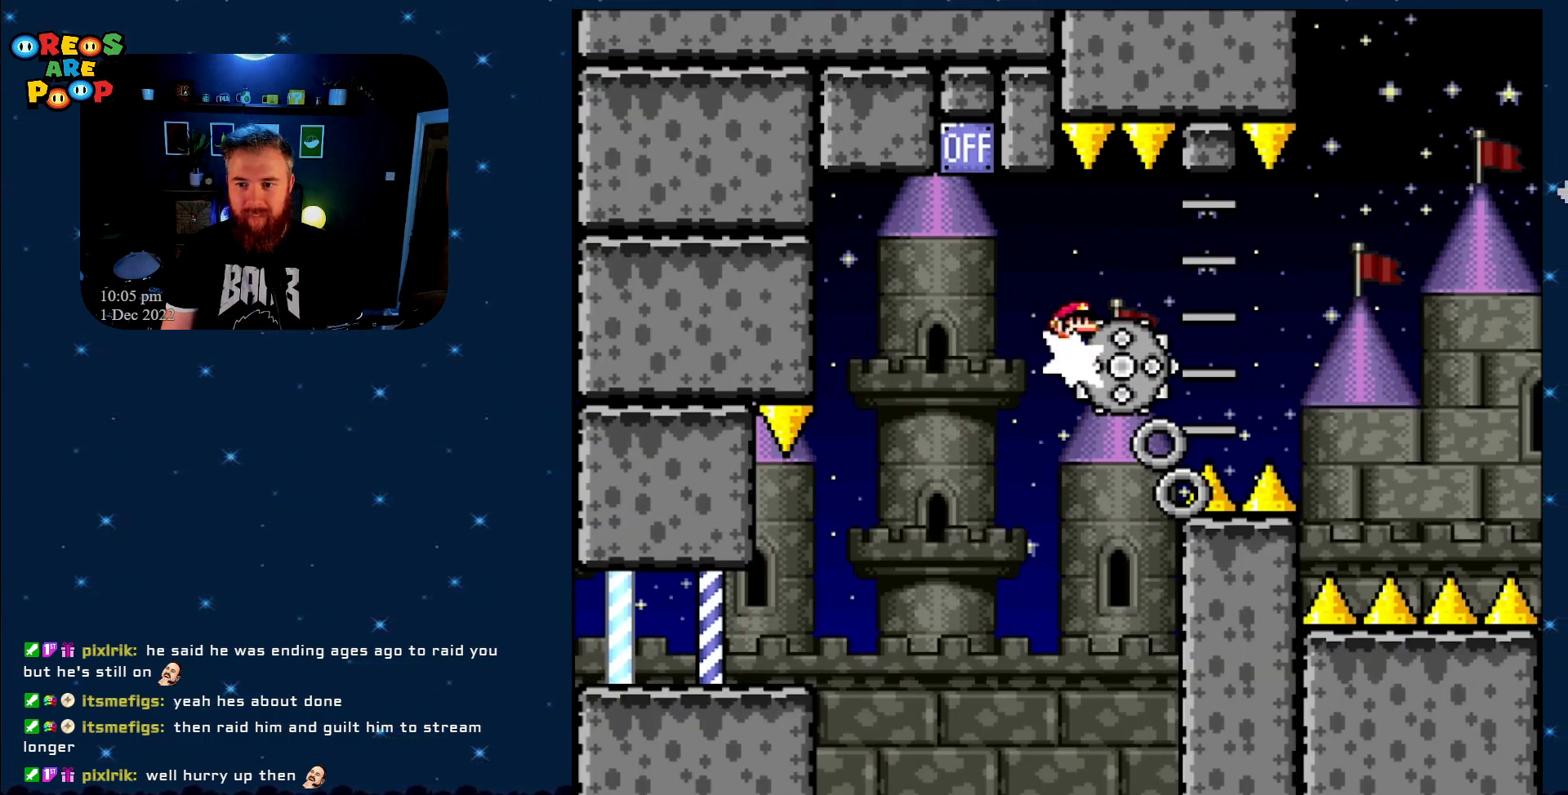
{"buttons": ["X", "DPAD_LEFT"], "events": [[133, "DPAD_RIGHT", "up"], [400, "DPAD_LEFT", "down"]]}
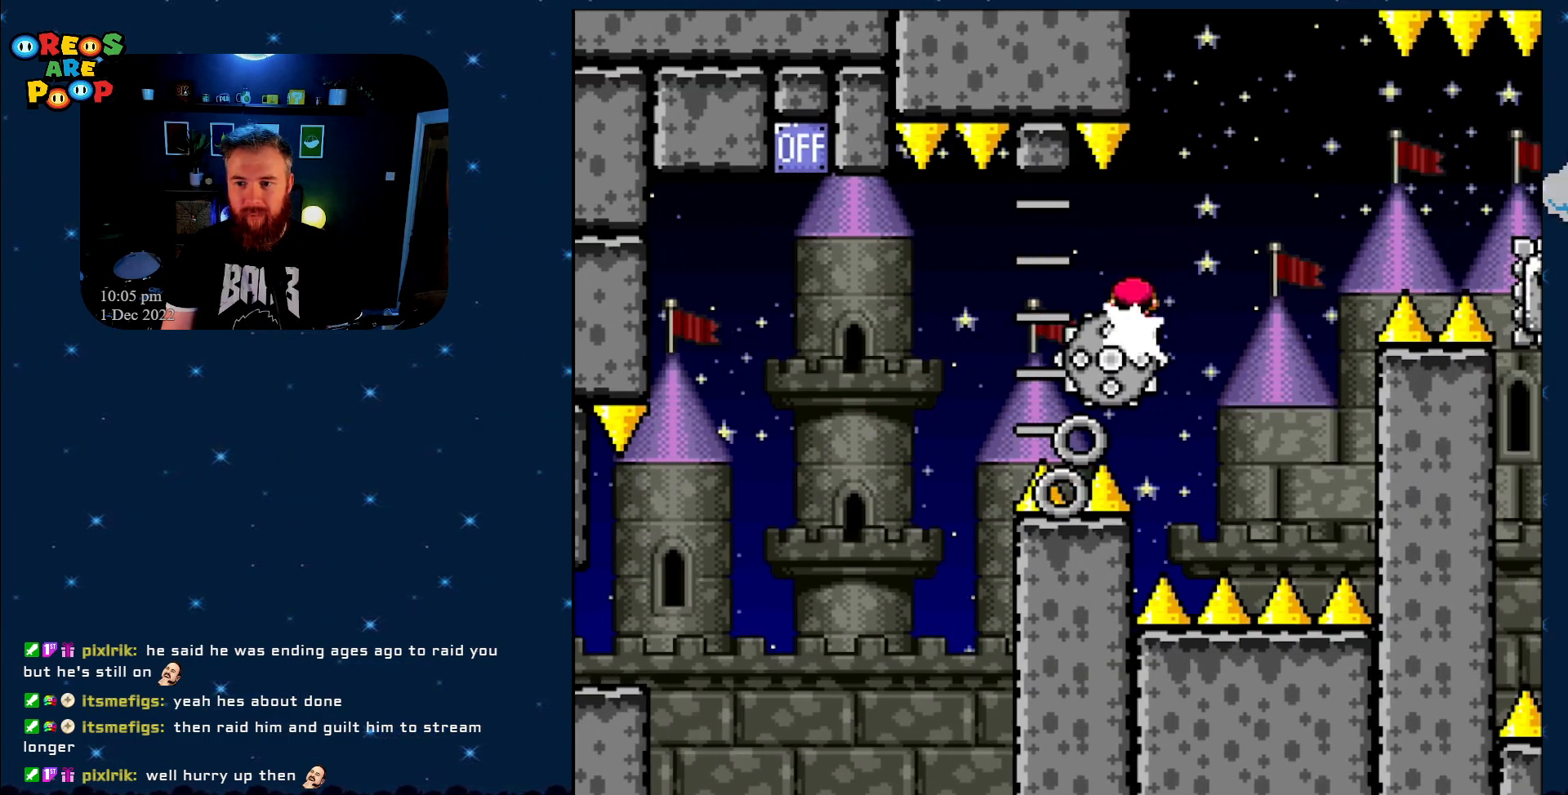
{"buttons": ["A", "X", "DPAD_RIGHT"], "events": [[17, "DPAD_LEFT", "up"], [117, "DPAD_RIGHT", "down"], [300, "A", "down"], [350, "DPAD_RIGHT", "up"], [450, "DPAD_RIGHT", "down"]]}
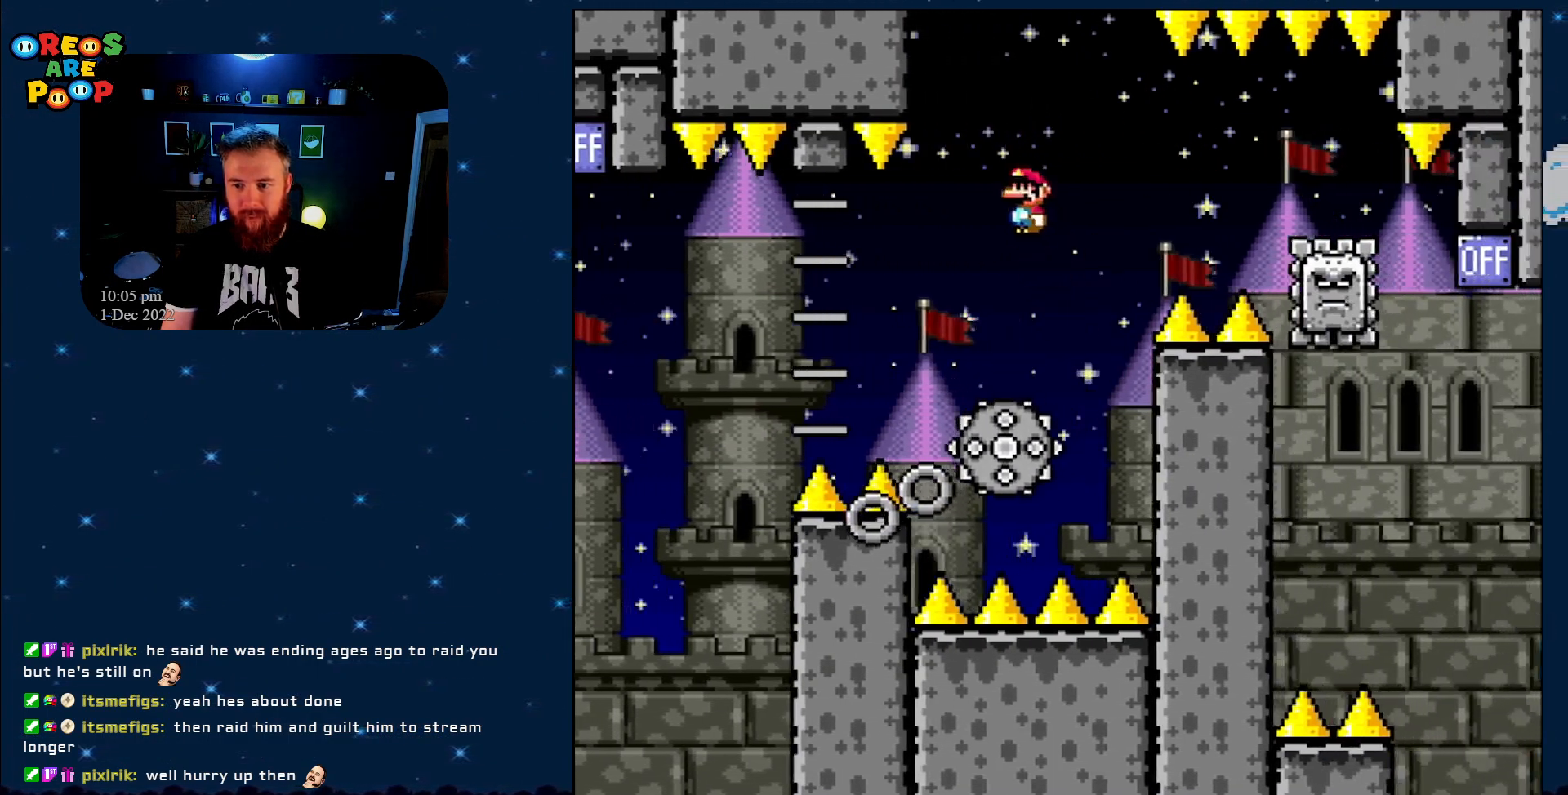
{"buttons": ["X"], "events": [[100, "A", "up"], [217, "A", "down"], [433, "A", "up"], [467, "DPAD_RIGHT", "up"]]}
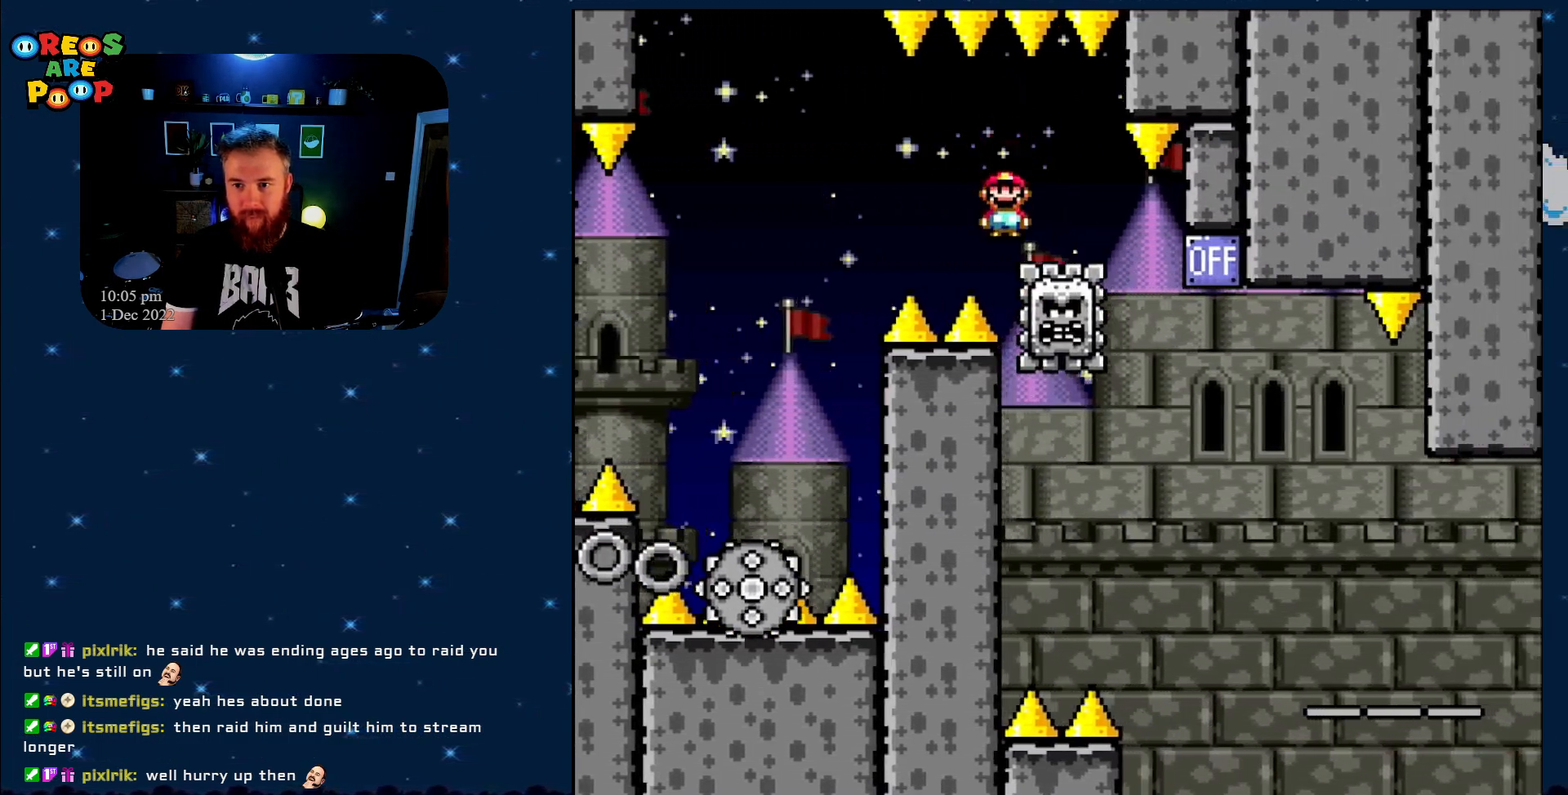
{"buttons": ["A", "X", "DPAD_RIGHT"], "events": [[83, "DPAD_LEFT", "down"], [233, "DPAD_LEFT", "up"], [433, "A", "down"], [433, "DPAD_RIGHT", "down"]]}
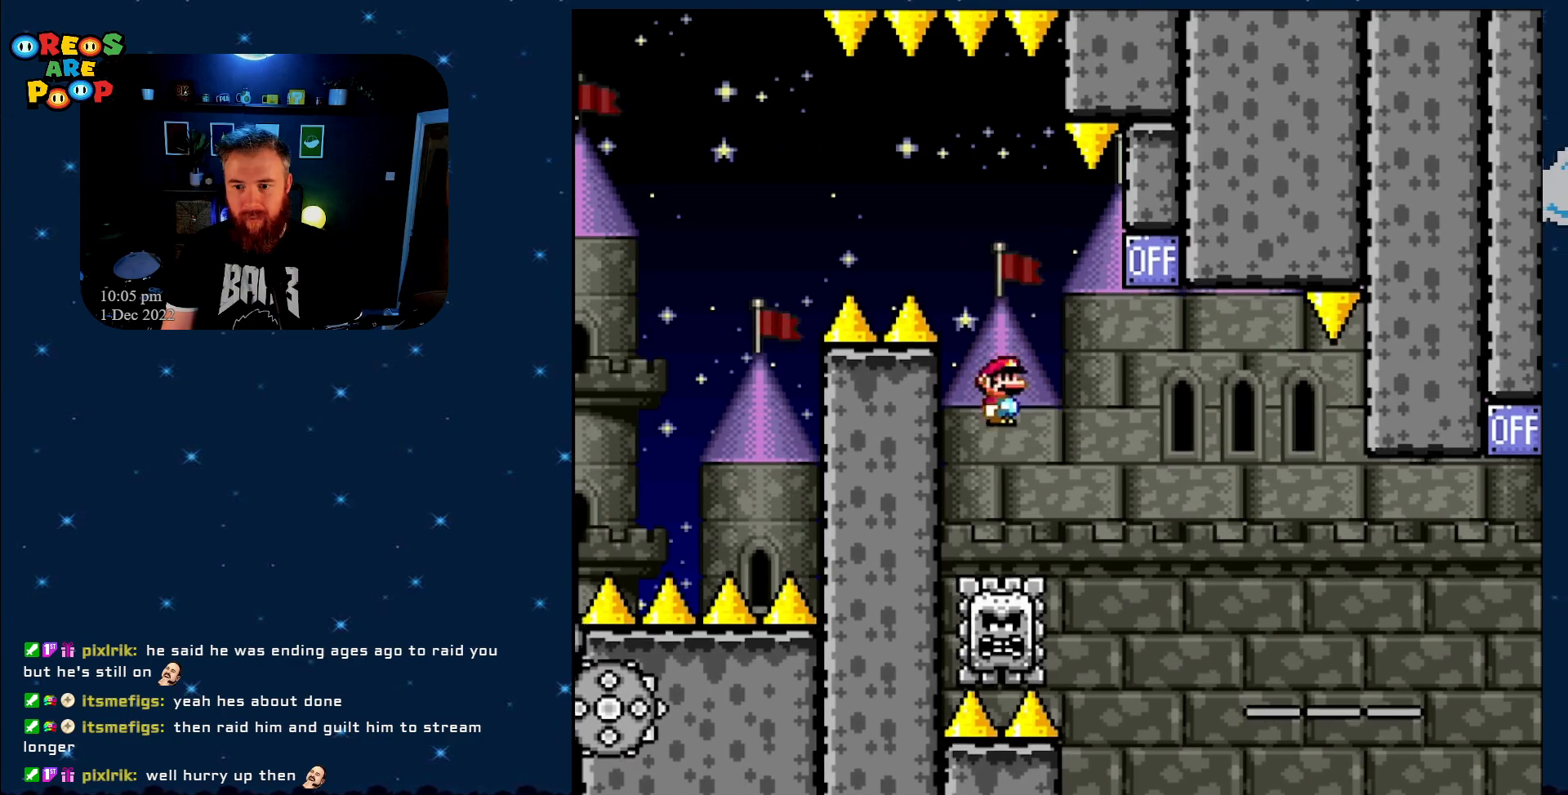
{"buttons": ["A", "X", "DPAD_RIGHT"], "events": [[50, "DPAD_RIGHT", "up"], [183, "DPAD_RIGHT", "down"]]}
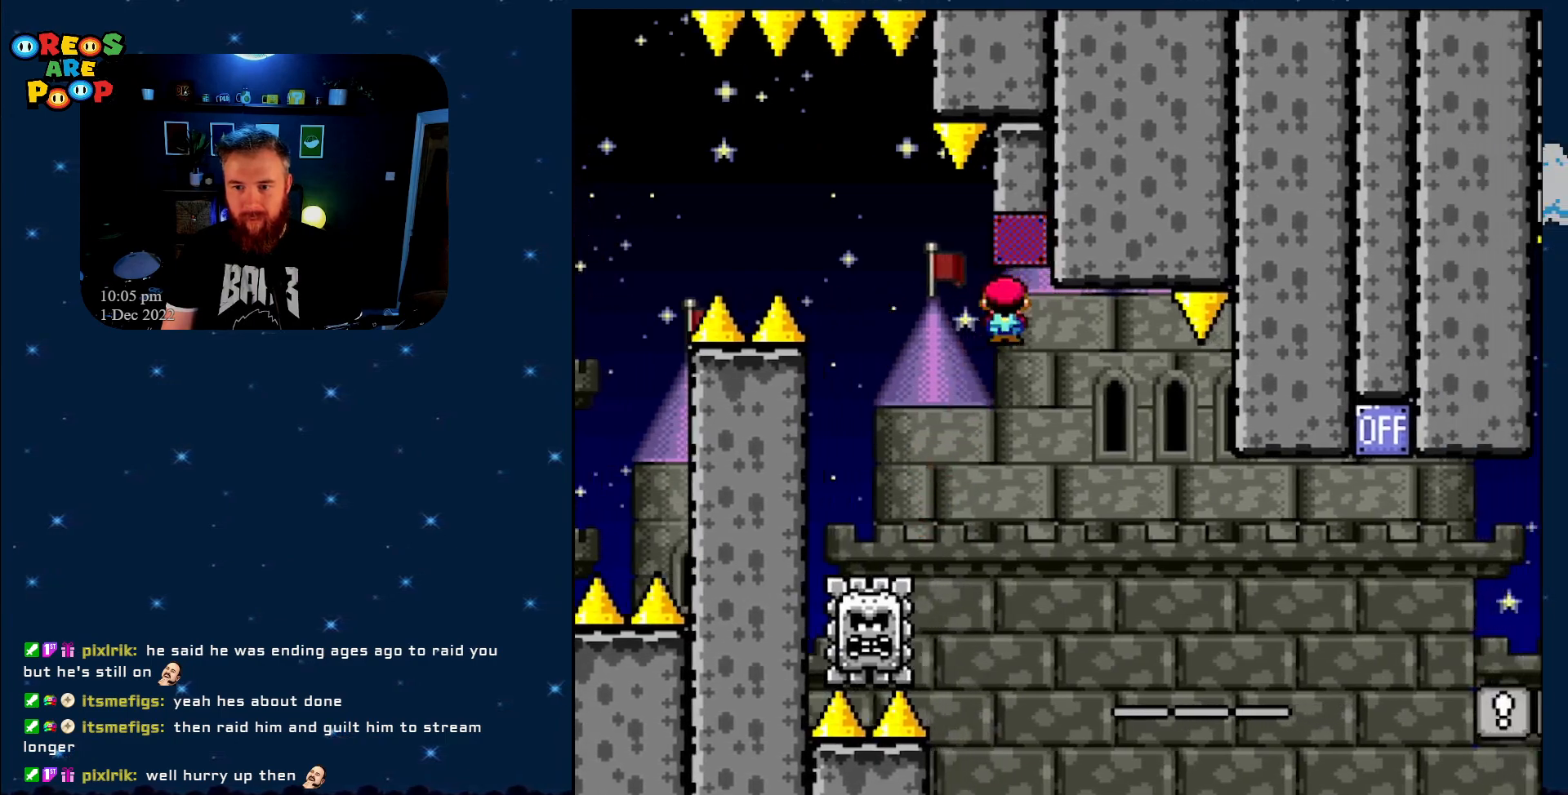
{"buttons": ["X"], "events": [[33, "DPAD_RIGHT", "up"], [183, "A", "up"], [333, "DPAD_LEFT", "down"], [467, "DPAD_LEFT", "up"]]}
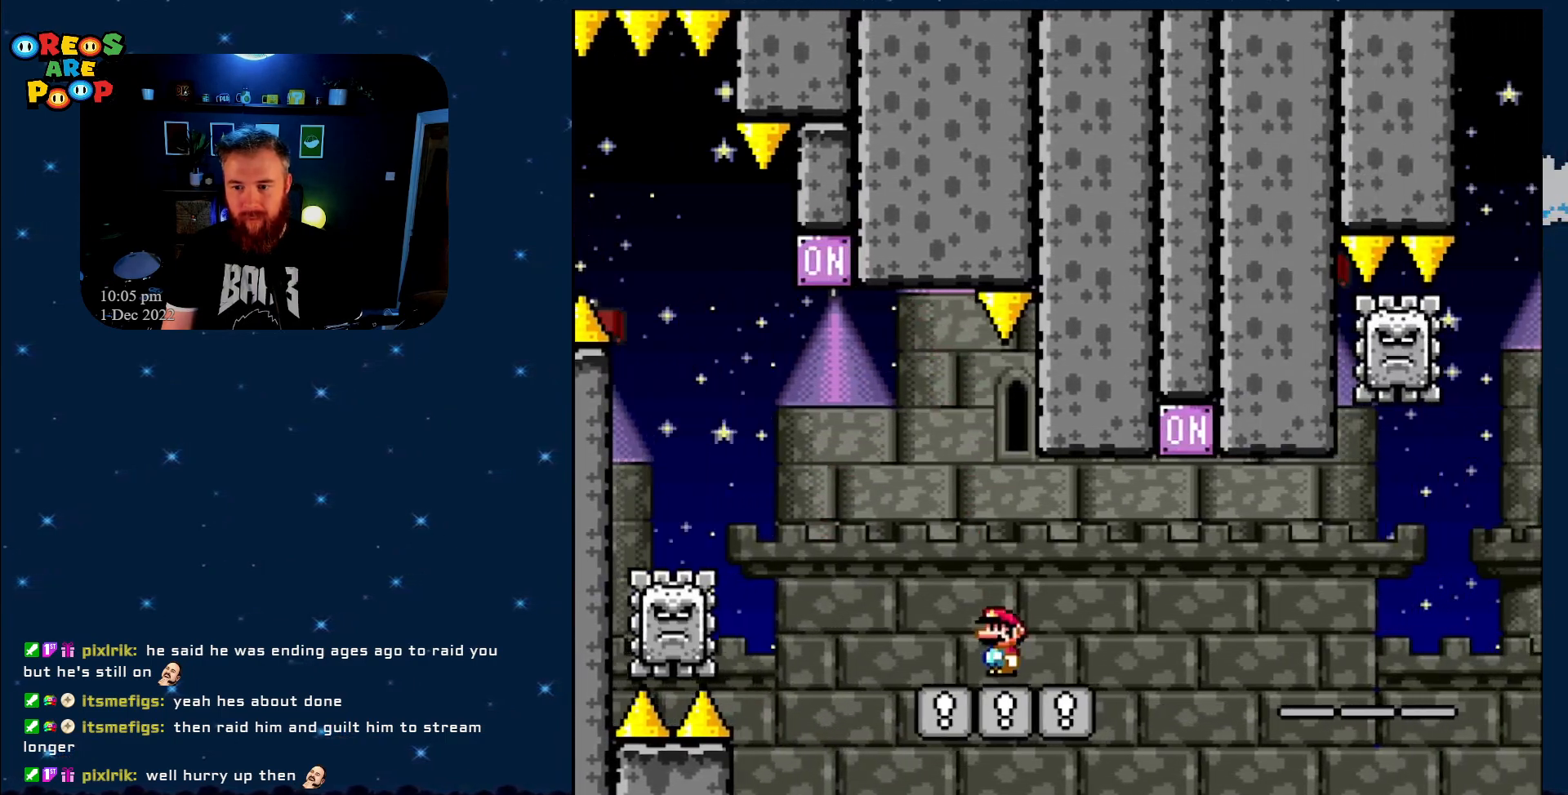
{"buttons": ["A", "X", "DPAD_RIGHT"], "events": [[50, "DPAD_RIGHT", "down"], [367, "A", "down"]]}